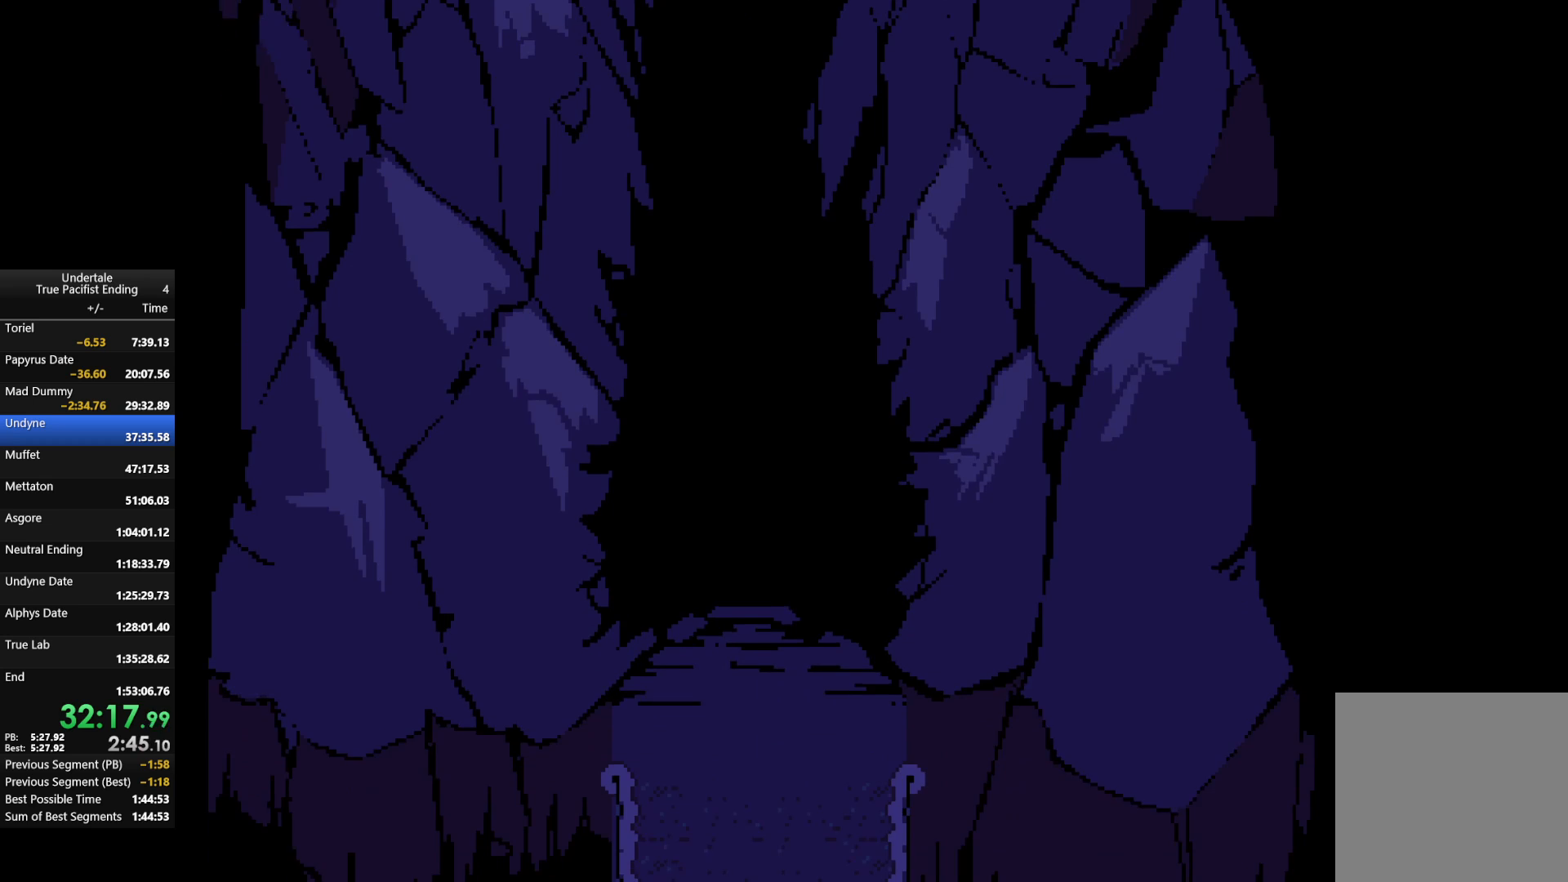
Gameplay with keyboard; each line is a JSON object with the keys held at the frame after it. "events" lists presses ("down") and releases ("up") of "c", "down", "left", "return", "right", "shift", "up", "x" and "z" between this image and that frame as [ms after this image, input, new state], when the widget could be followed in between. No other keys are recorded. Mouse input is not recorded.
{"keys": ["down", "right"], "events": []}
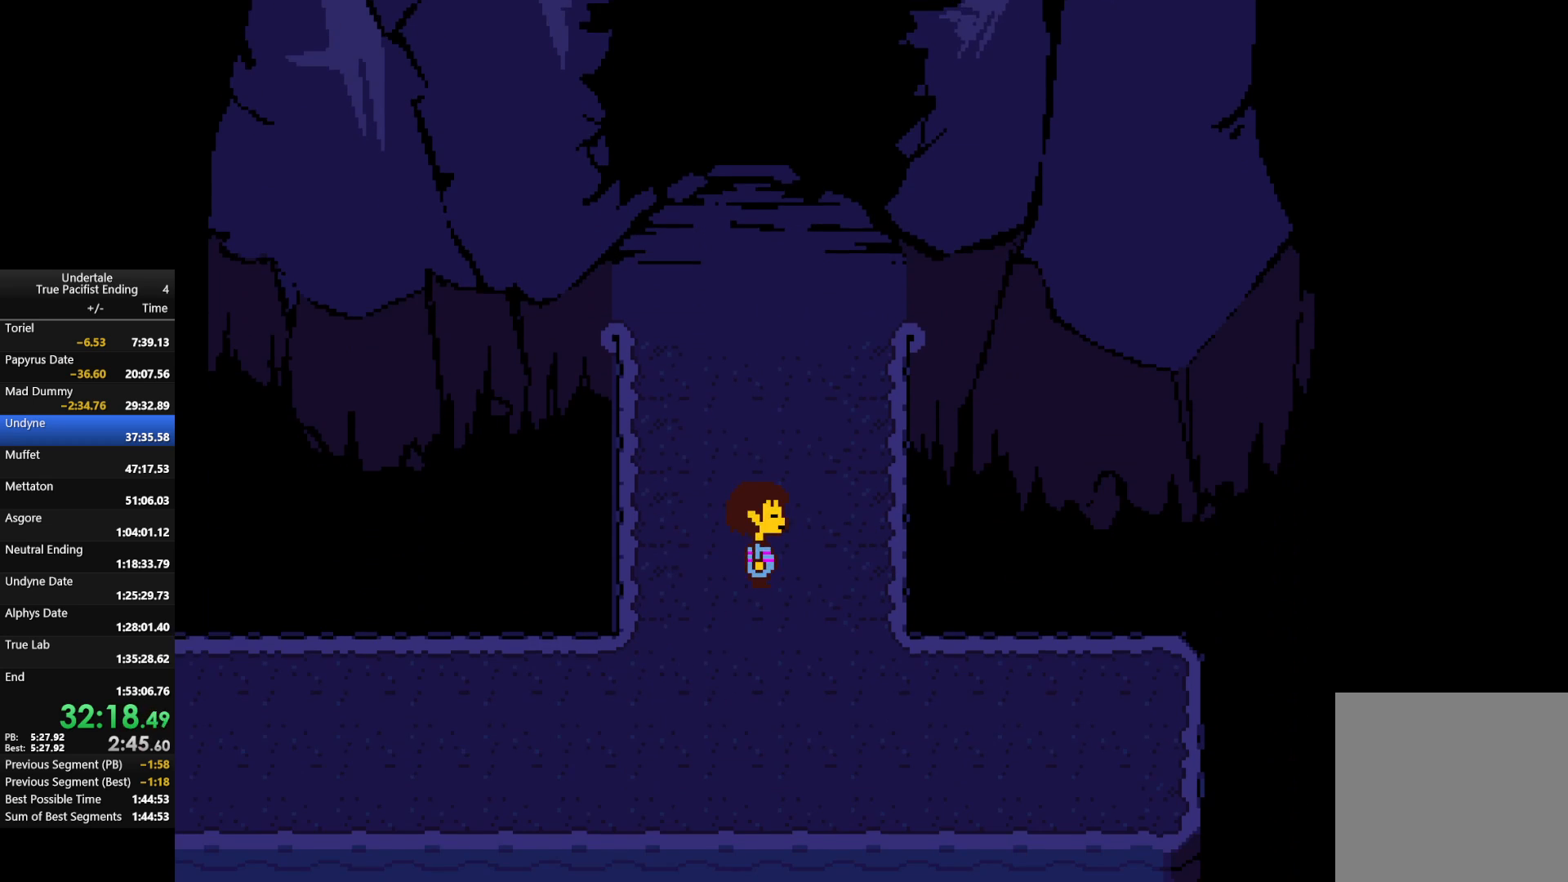
{"keys": ["down", "right"], "events": []}
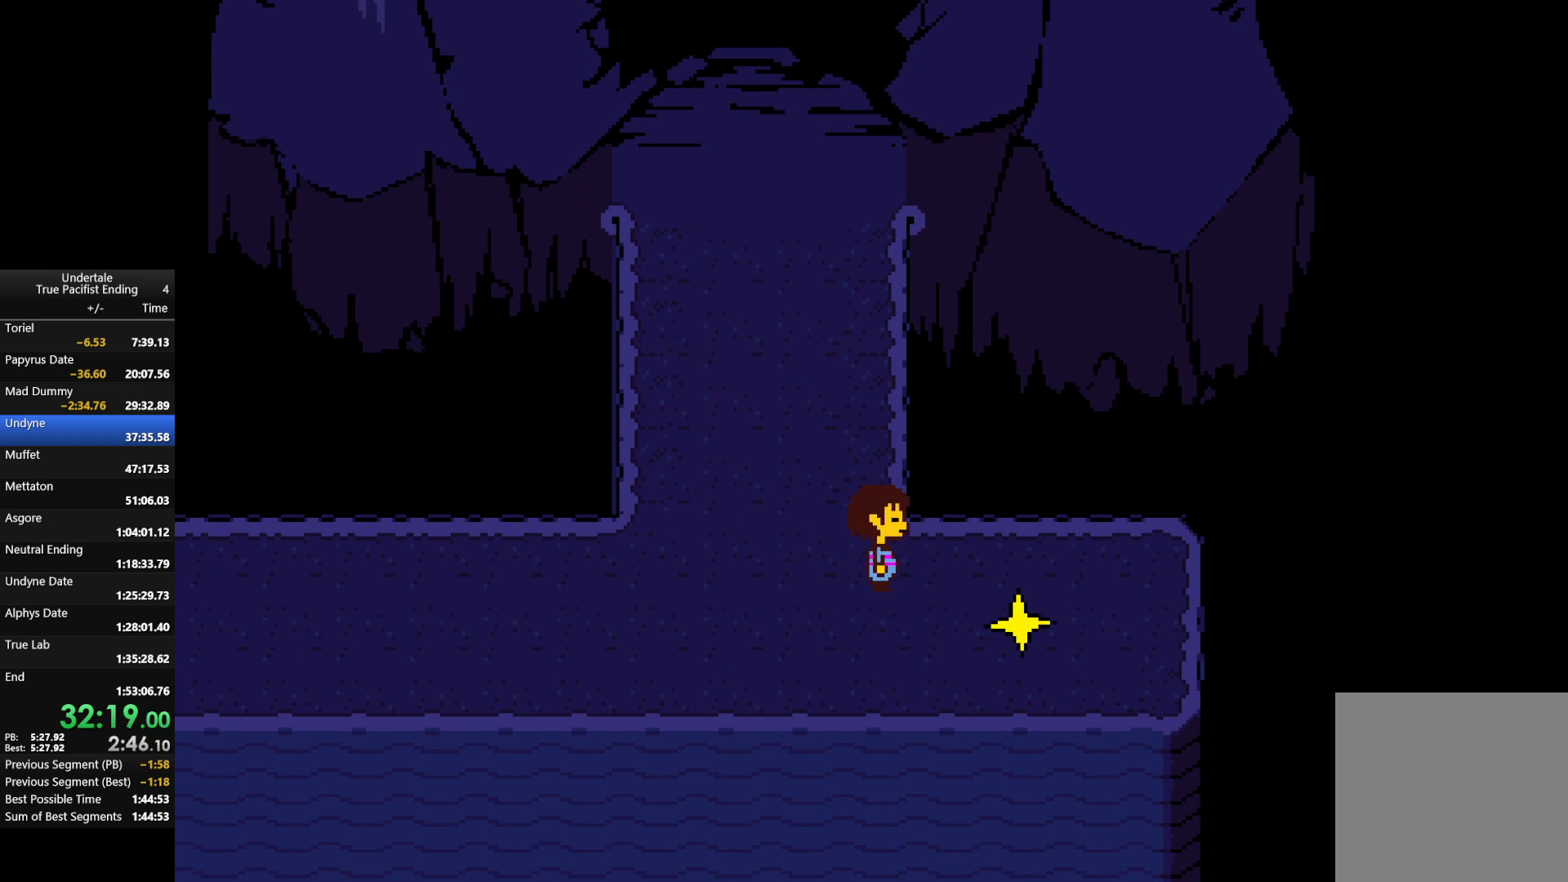
{"keys": ["z"], "events": [[167, "down", "up"], [233, "z", "down"], [367, "x", "down"], [400, "z", "up"], [467, "right", "up"], [500, "x", "up"], [500, "z", "down"]]}
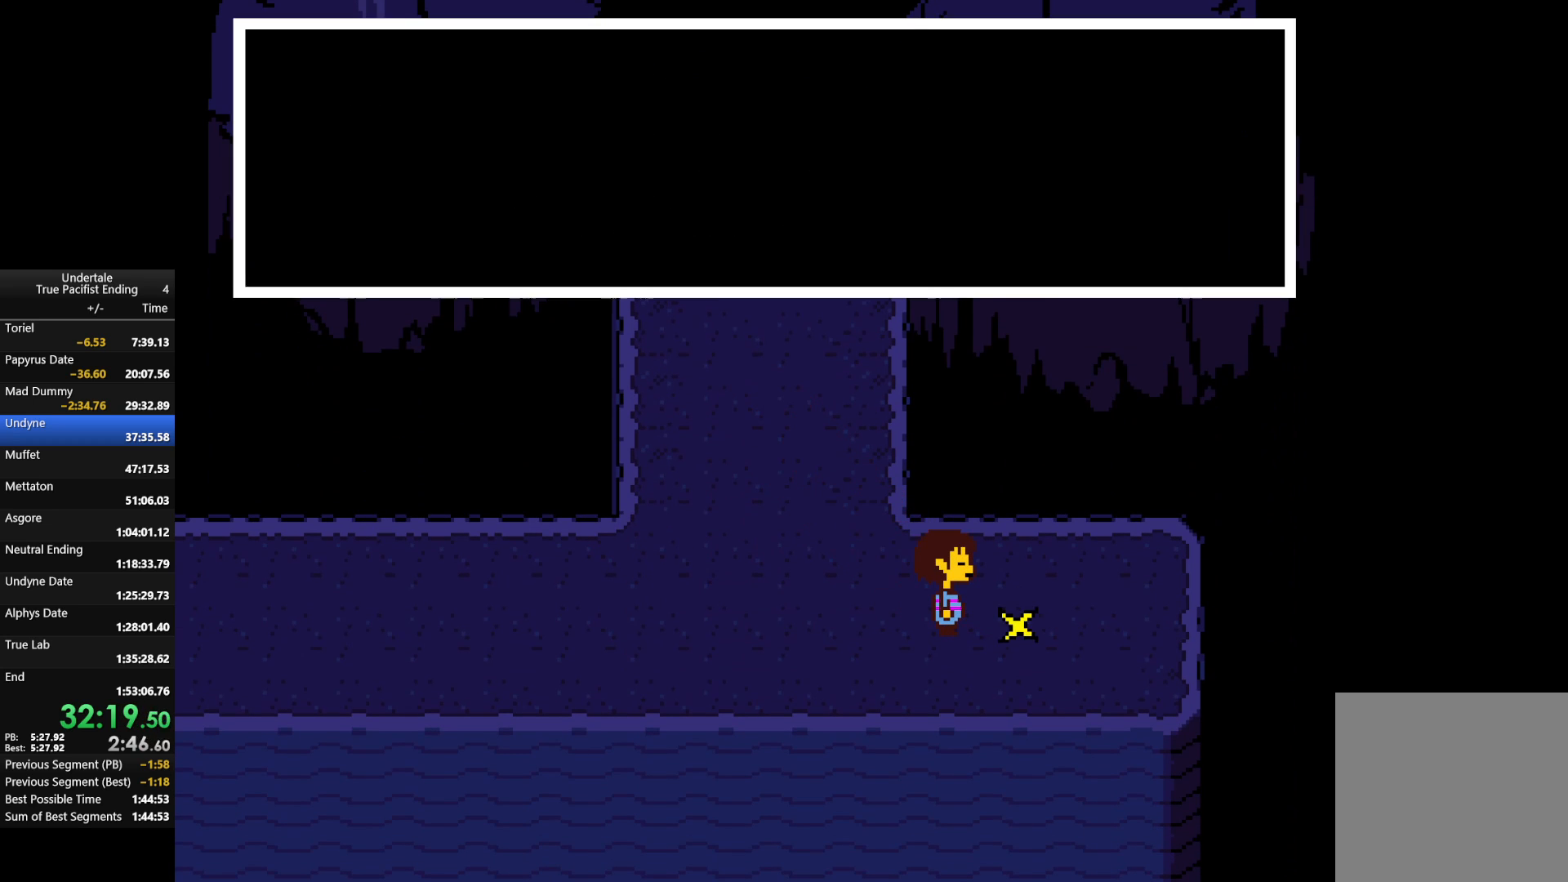
{"keys": [], "events": [[100, "x", "down"], [167, "z", "up"], [233, "x", "up"]]}
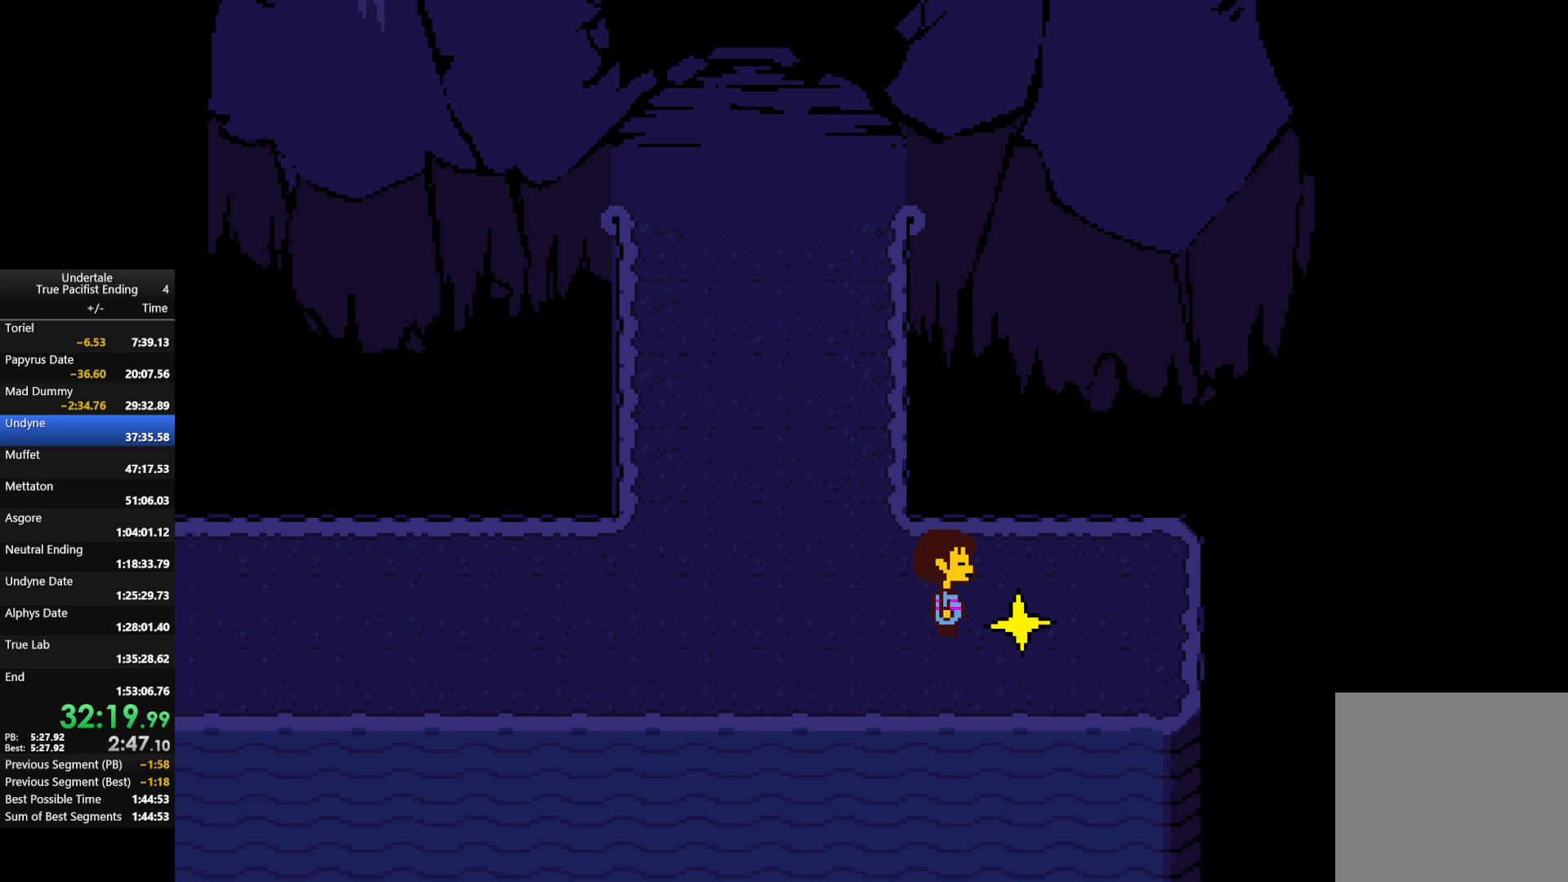
{"keys": ["z"], "events": [[67, "z", "down"], [200, "x", "down"], [200, "z", "up"], [367, "x", "up"], [400, "z", "down"]]}
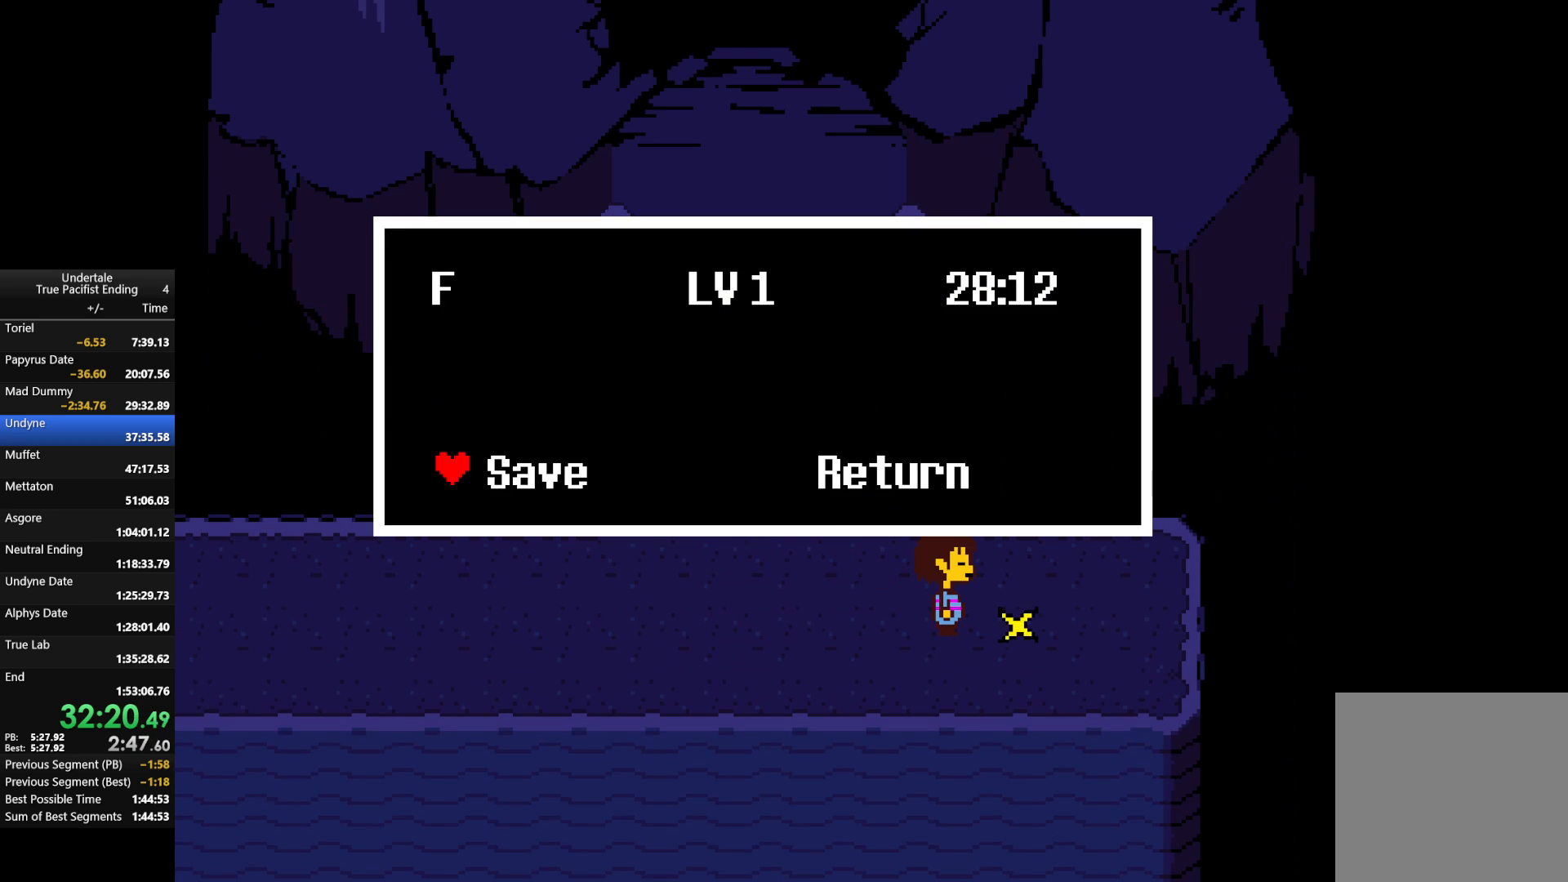
{"keys": ["left", "up"], "events": [[33, "z", "up"], [167, "z", "down"], [267, "z", "up"], [333, "z", "down"], [433, "left", "down"], [433, "up", "down"], [467, "z", "up"]]}
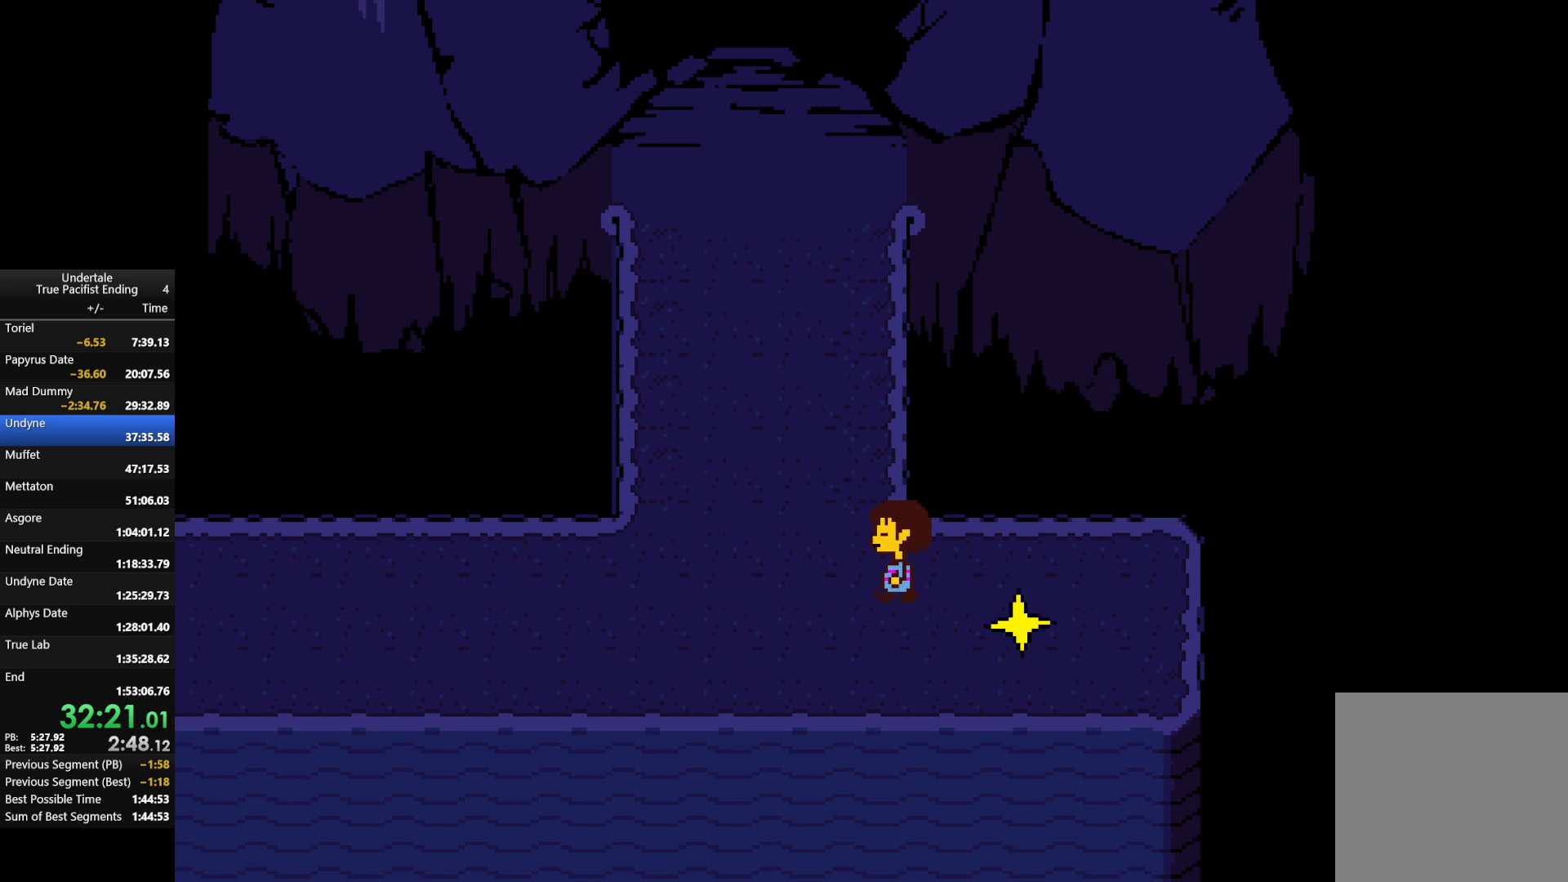
{"keys": ["left"], "events": [[333, "up", "up"]]}
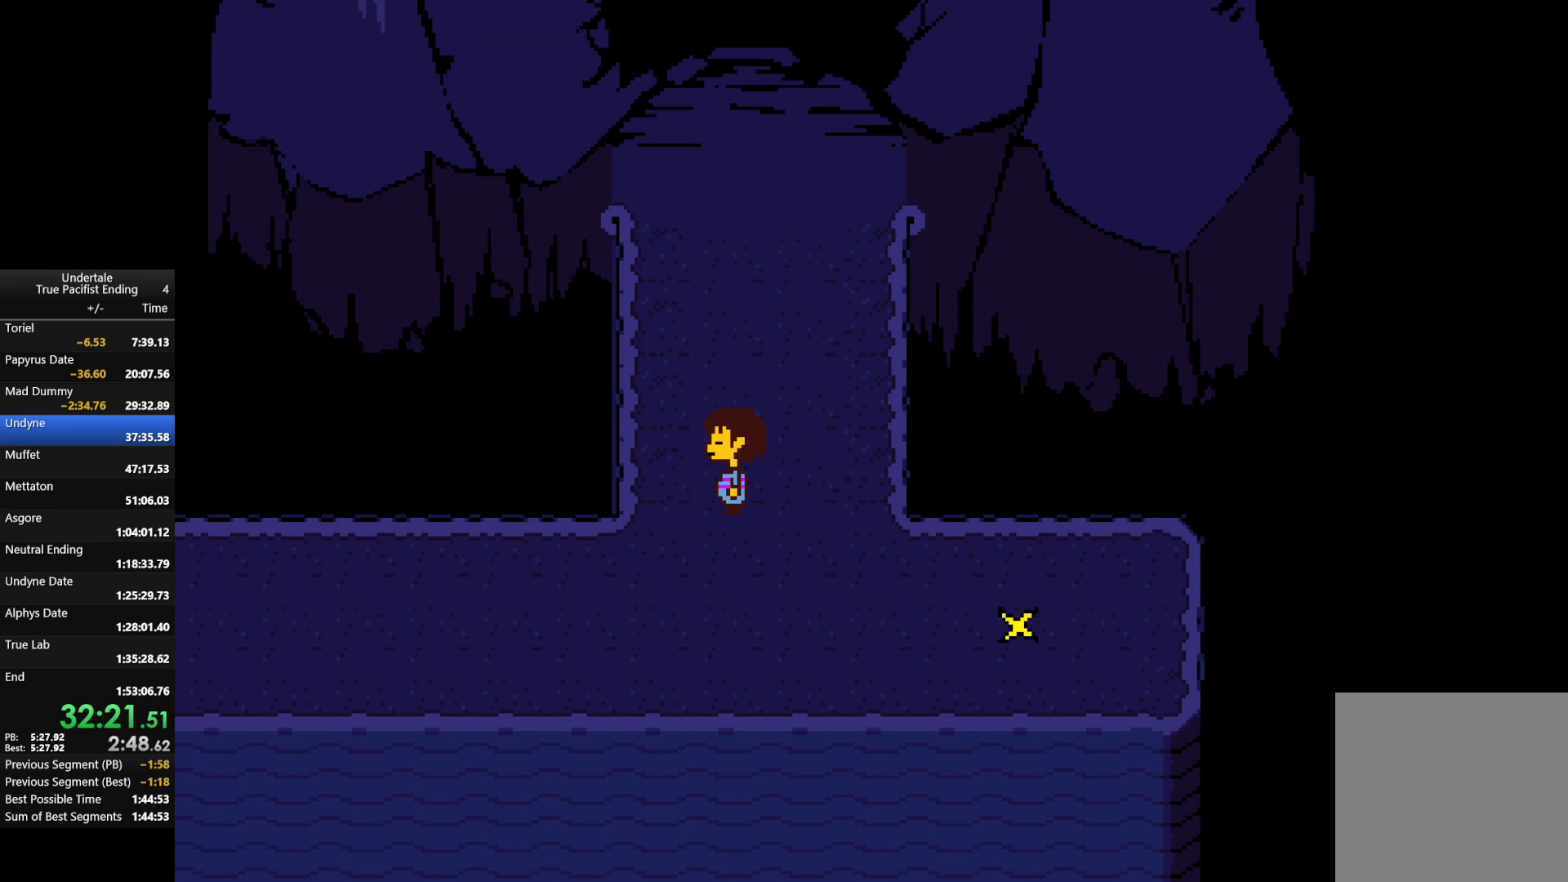
{"keys": ["up"], "events": [[67, "up", "down"], [400, "left", "up"]]}
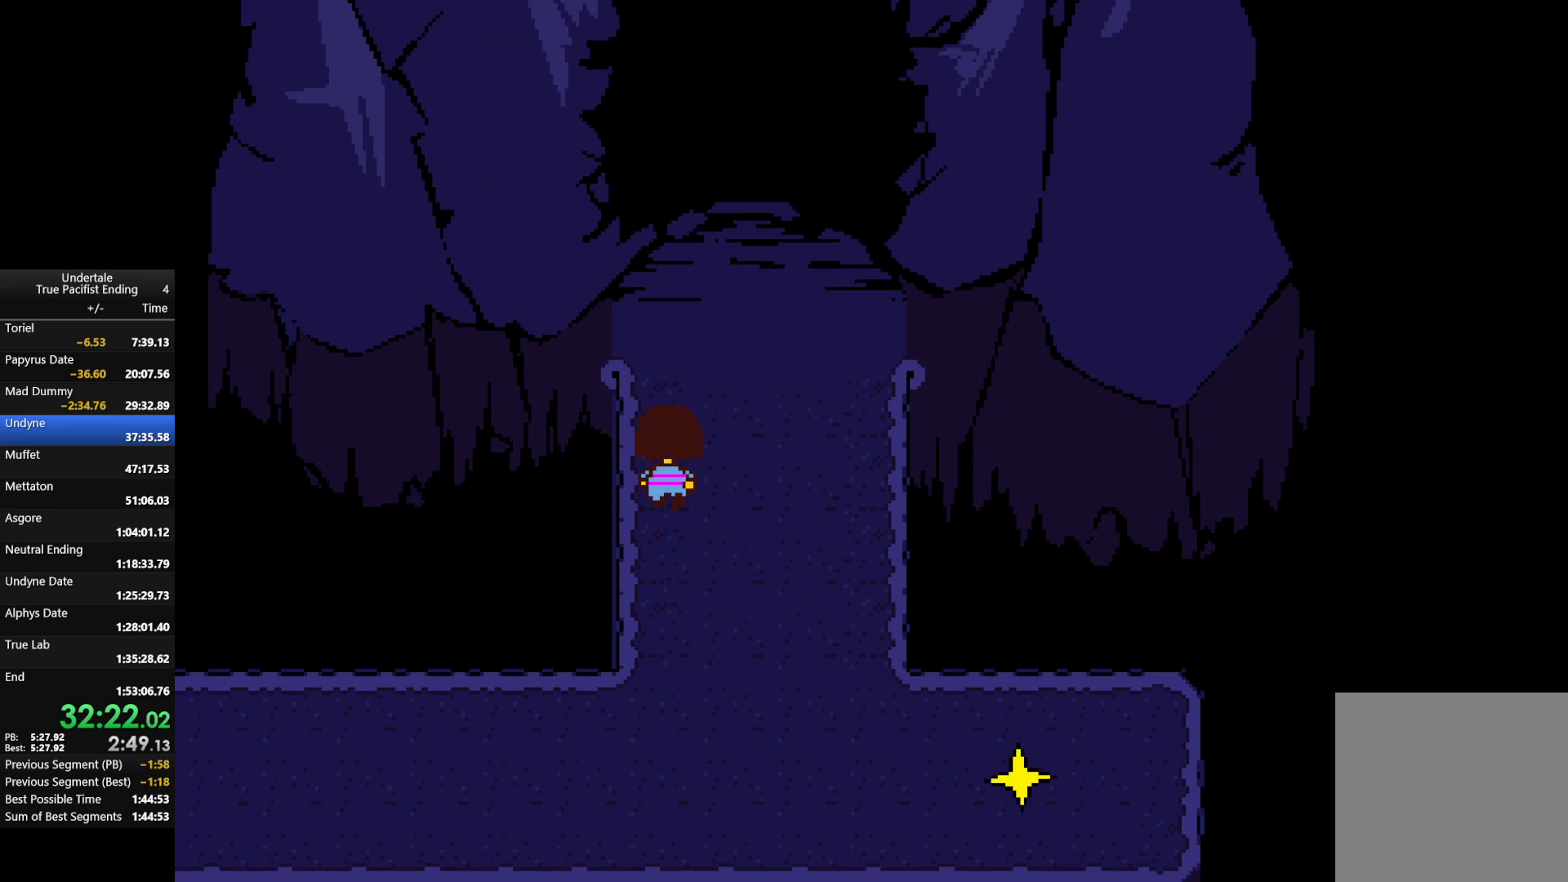
{"keys": [], "events": [[333, "c", "down"], [367, "up", "up"], [467, "c", "up"]]}
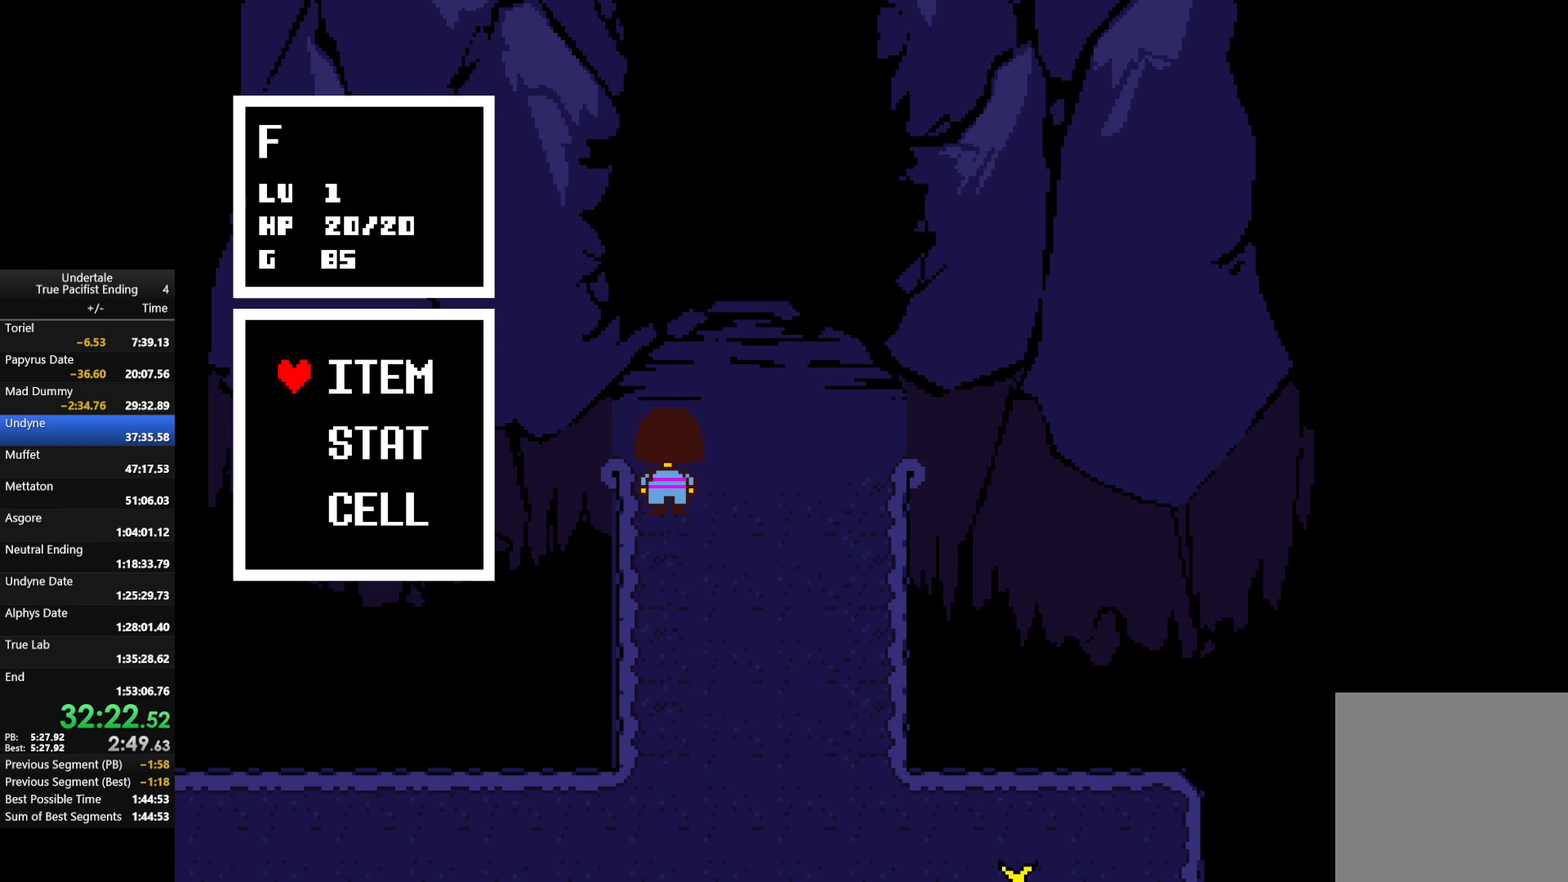
{"keys": [], "events": [[333, "z", "down"], [433, "z", "up"]]}
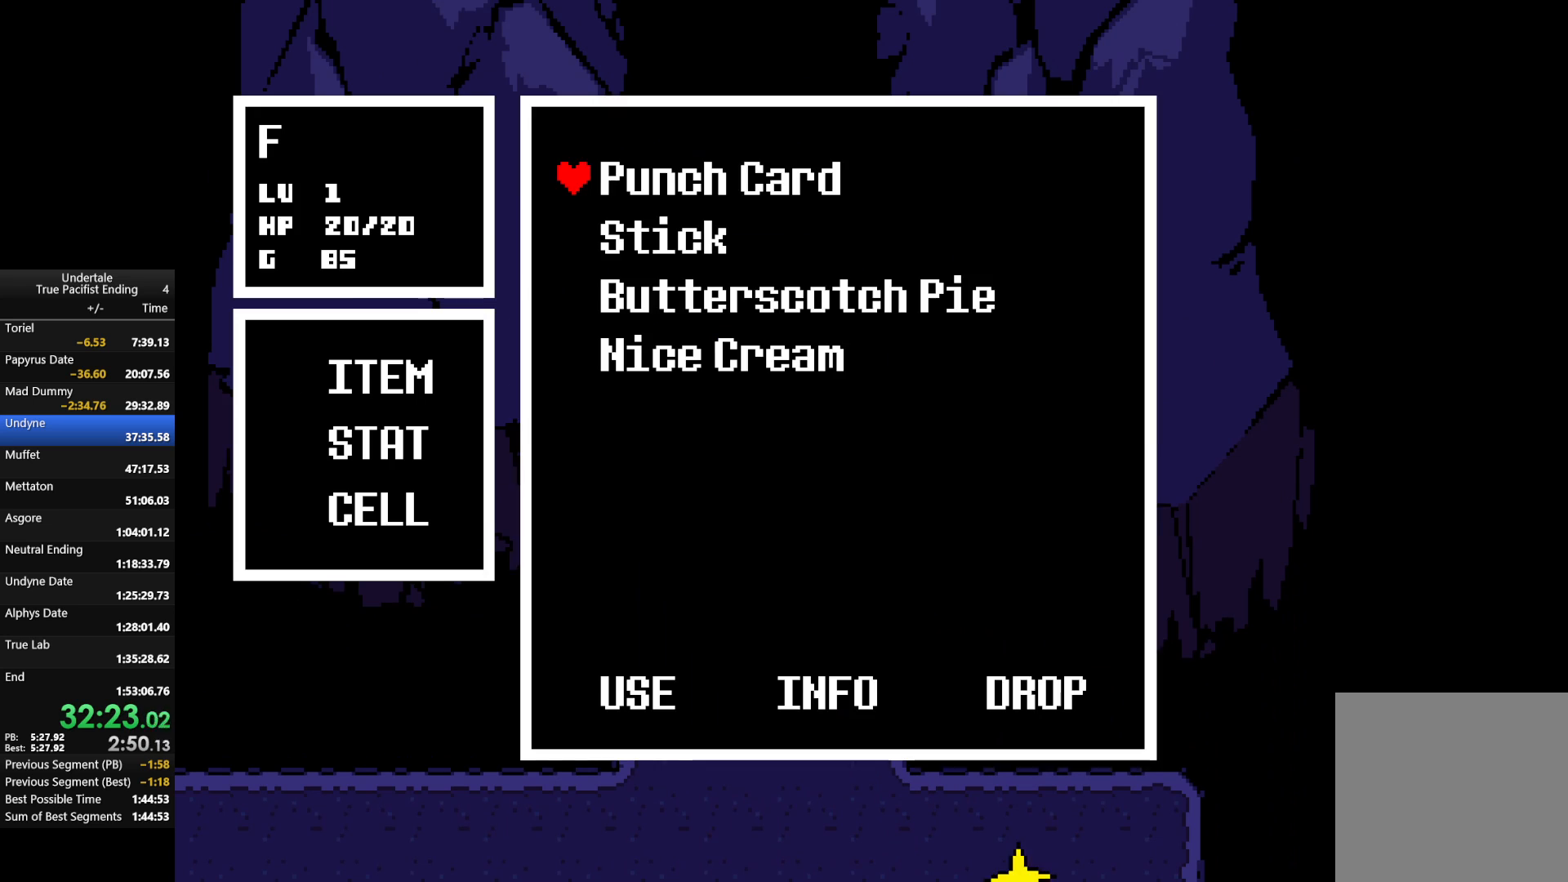
{"keys": ["z"], "events": [[33, "z", "down"], [100, "z", "up"], [200, "z", "down"], [300, "z", "up"], [400, "z", "down"]]}
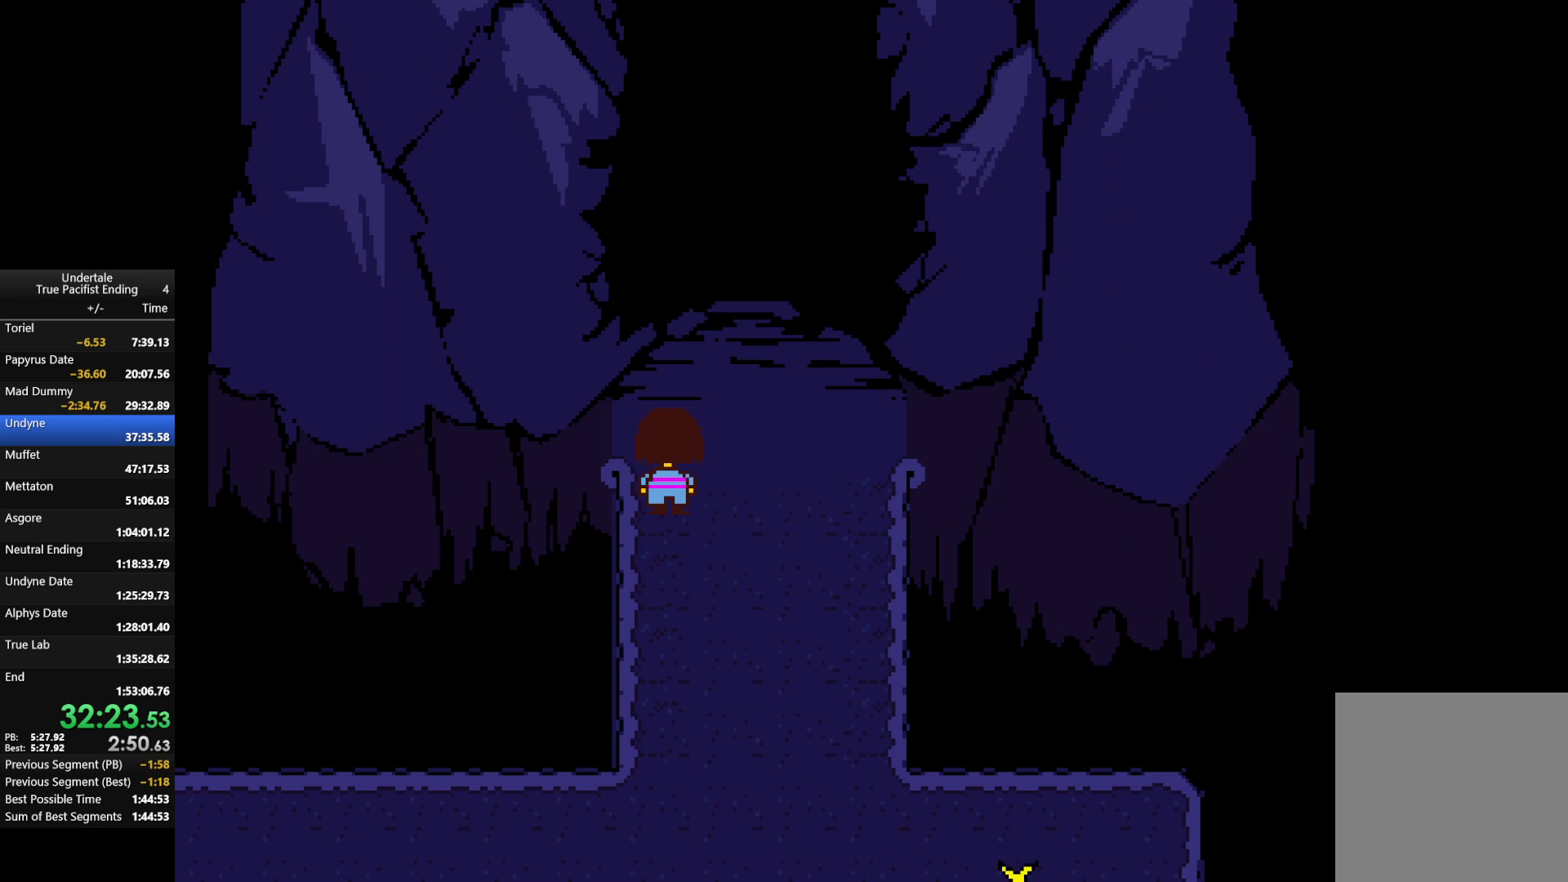
{"keys": [], "events": [[33, "z", "up"], [367, "c", "down"], [367, "up", "down"], [400, "up", "up"], [467, "c", "up"]]}
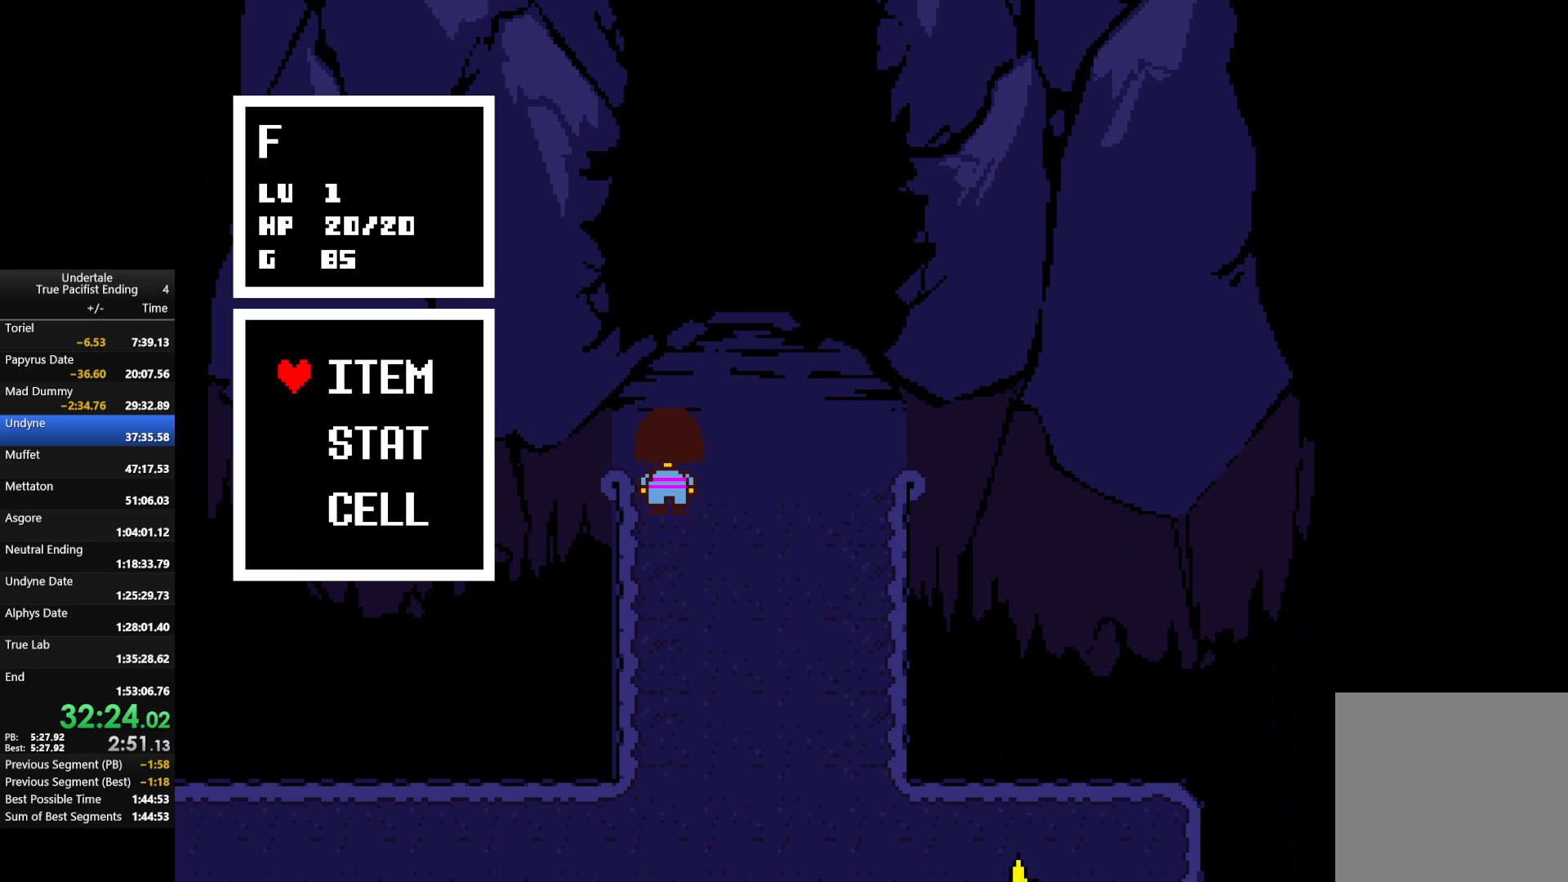
{"keys": [], "events": [[167, "z", "down"], [233, "z", "up"], [333, "z", "down"], [433, "z", "up"]]}
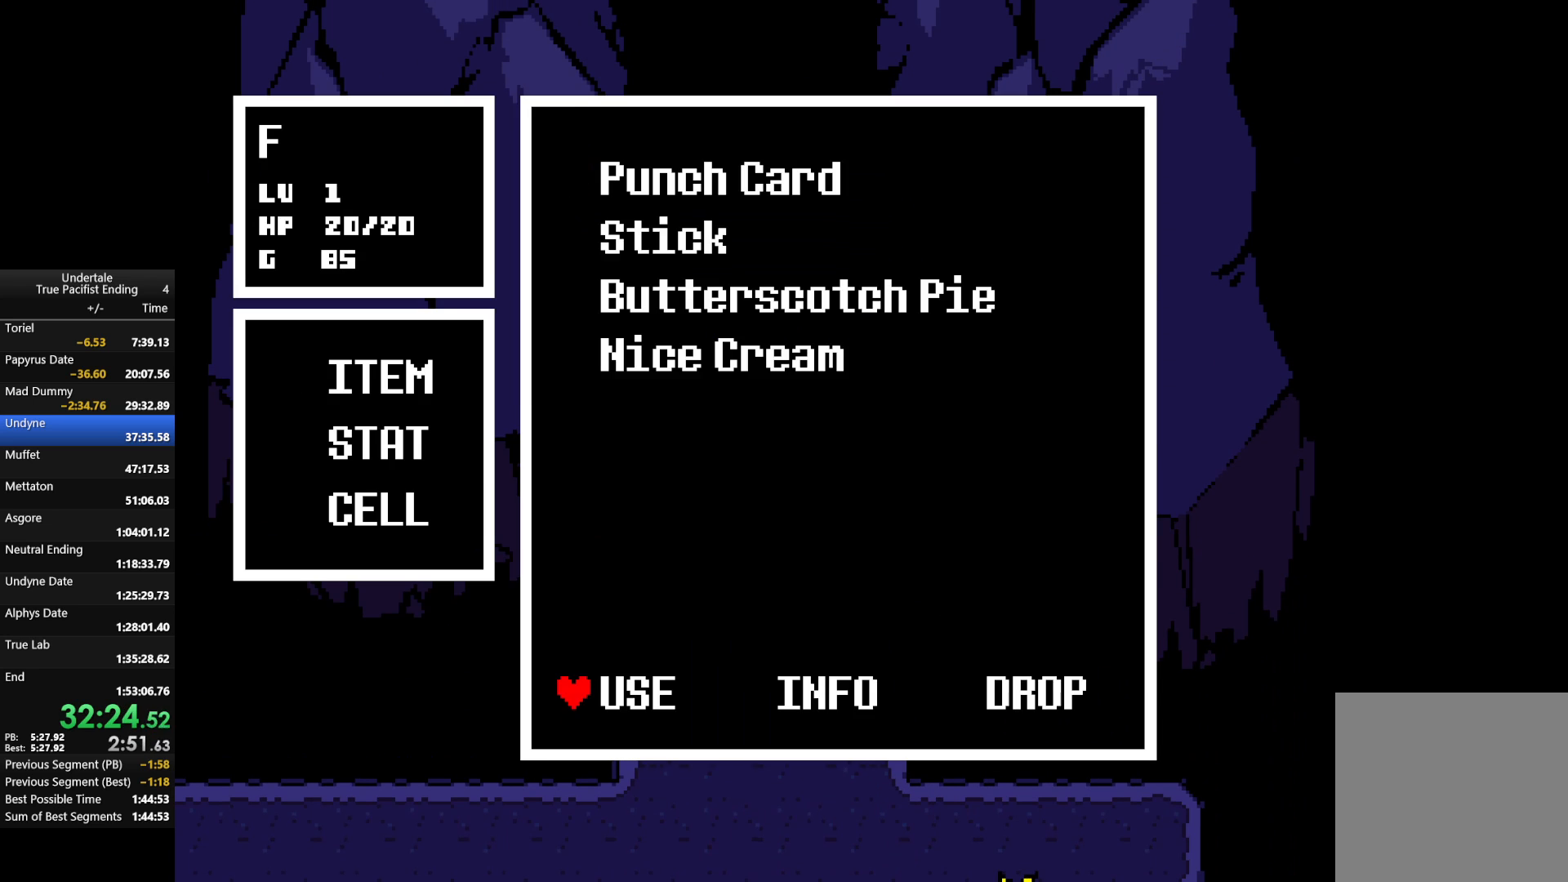
{"keys": ["up"], "events": [[33, "z", "down"], [133, "z", "up"], [200, "z", "down"], [300, "up", "down"], [300, "z", "up"], [400, "z", "down"], [500, "z", "up"]]}
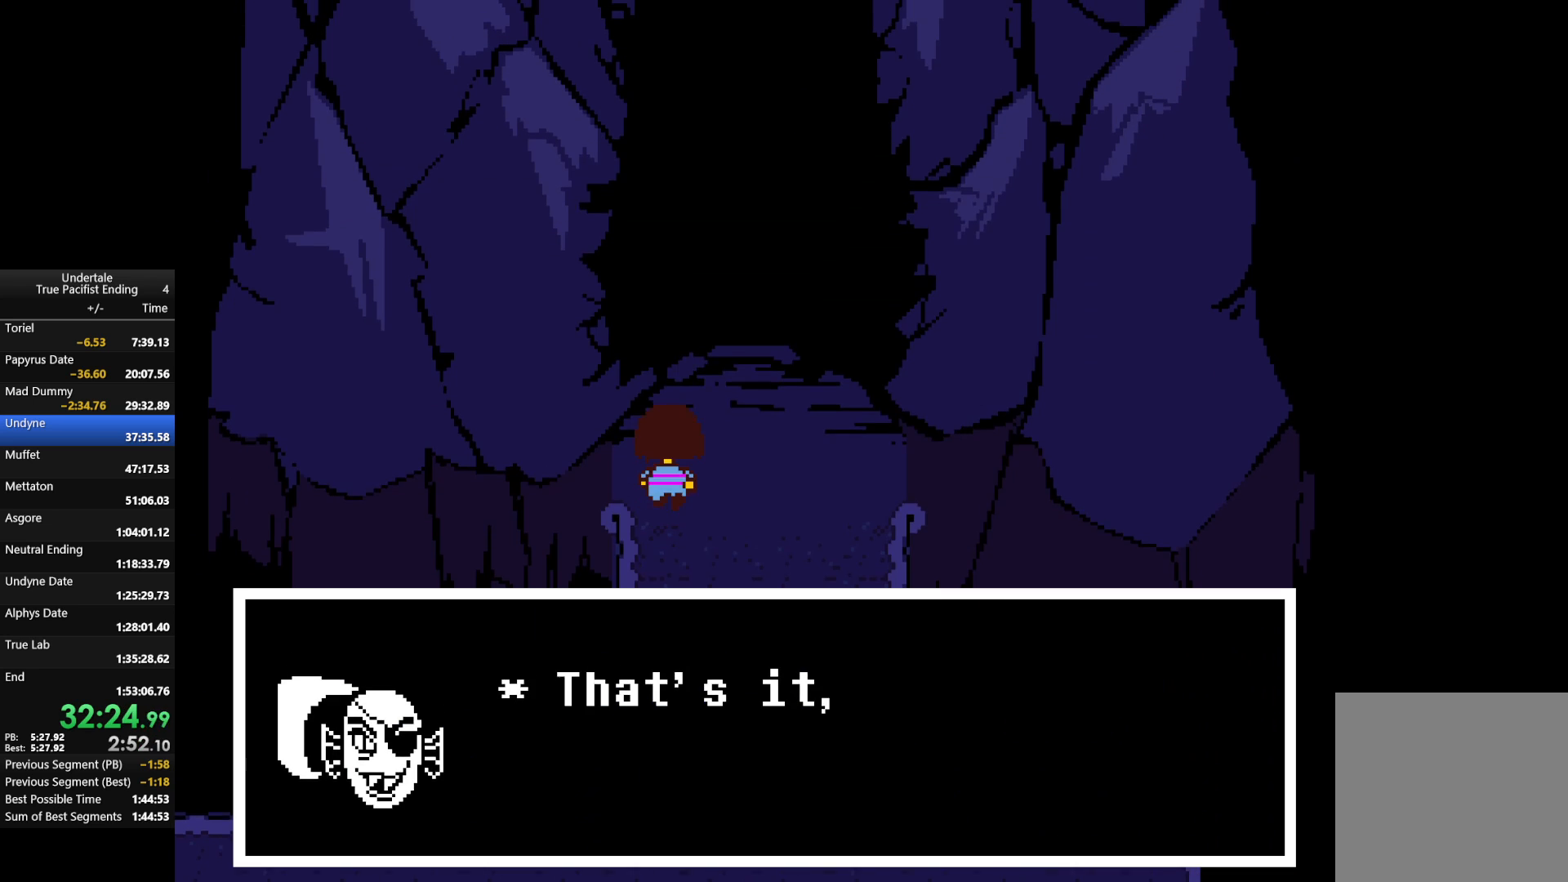
{"keys": ["down"], "events": [[367, "up", "up"], [467, "down", "down"]]}
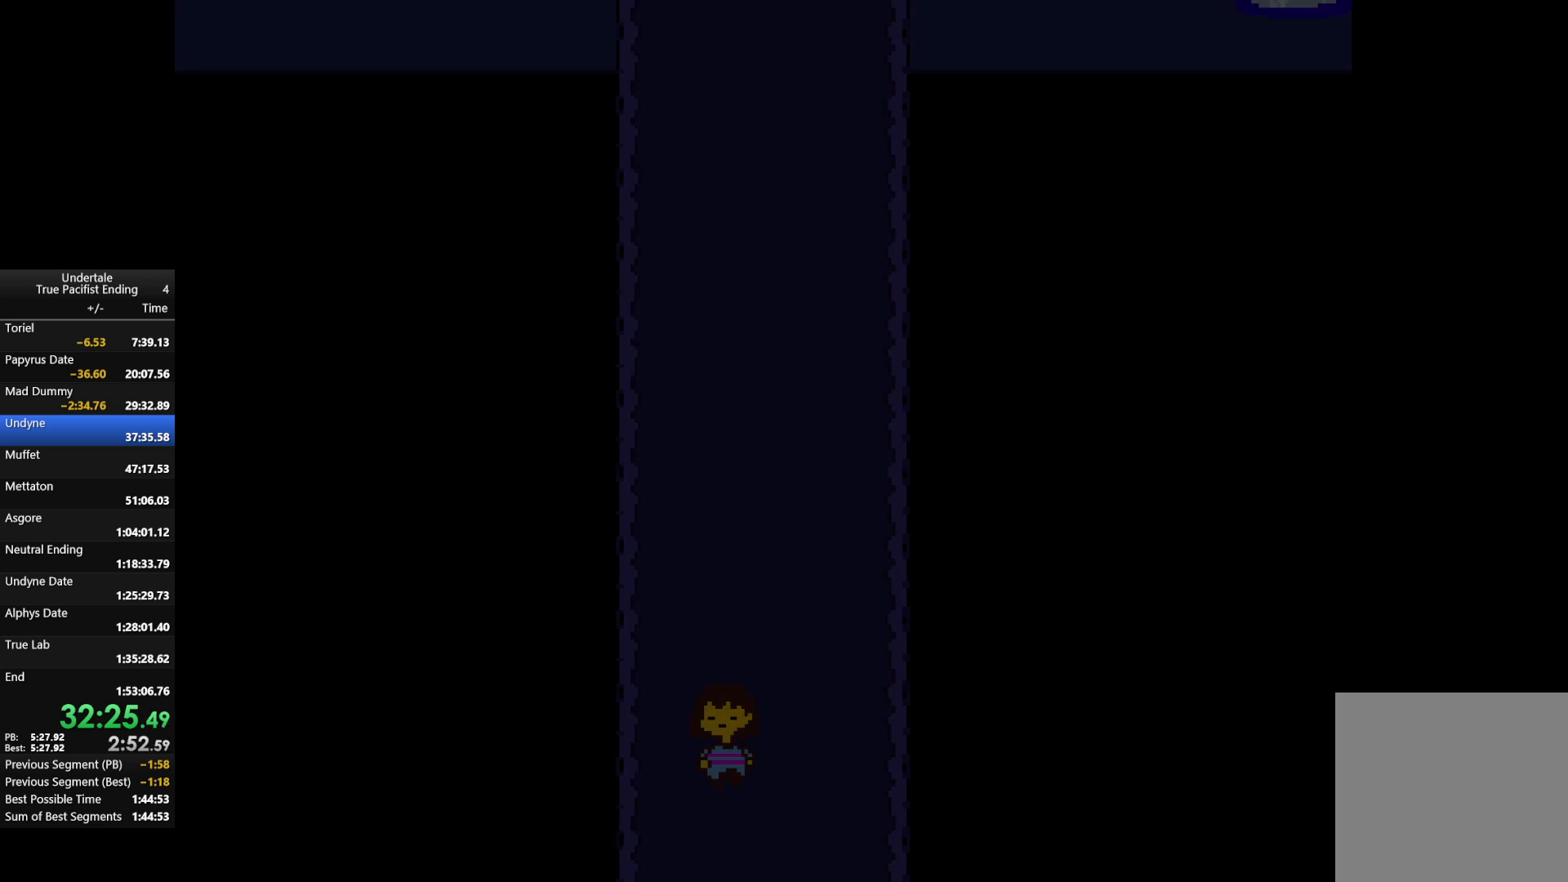
{"keys": ["left"], "events": [[200, "left", "down"], [267, "down", "up"]]}
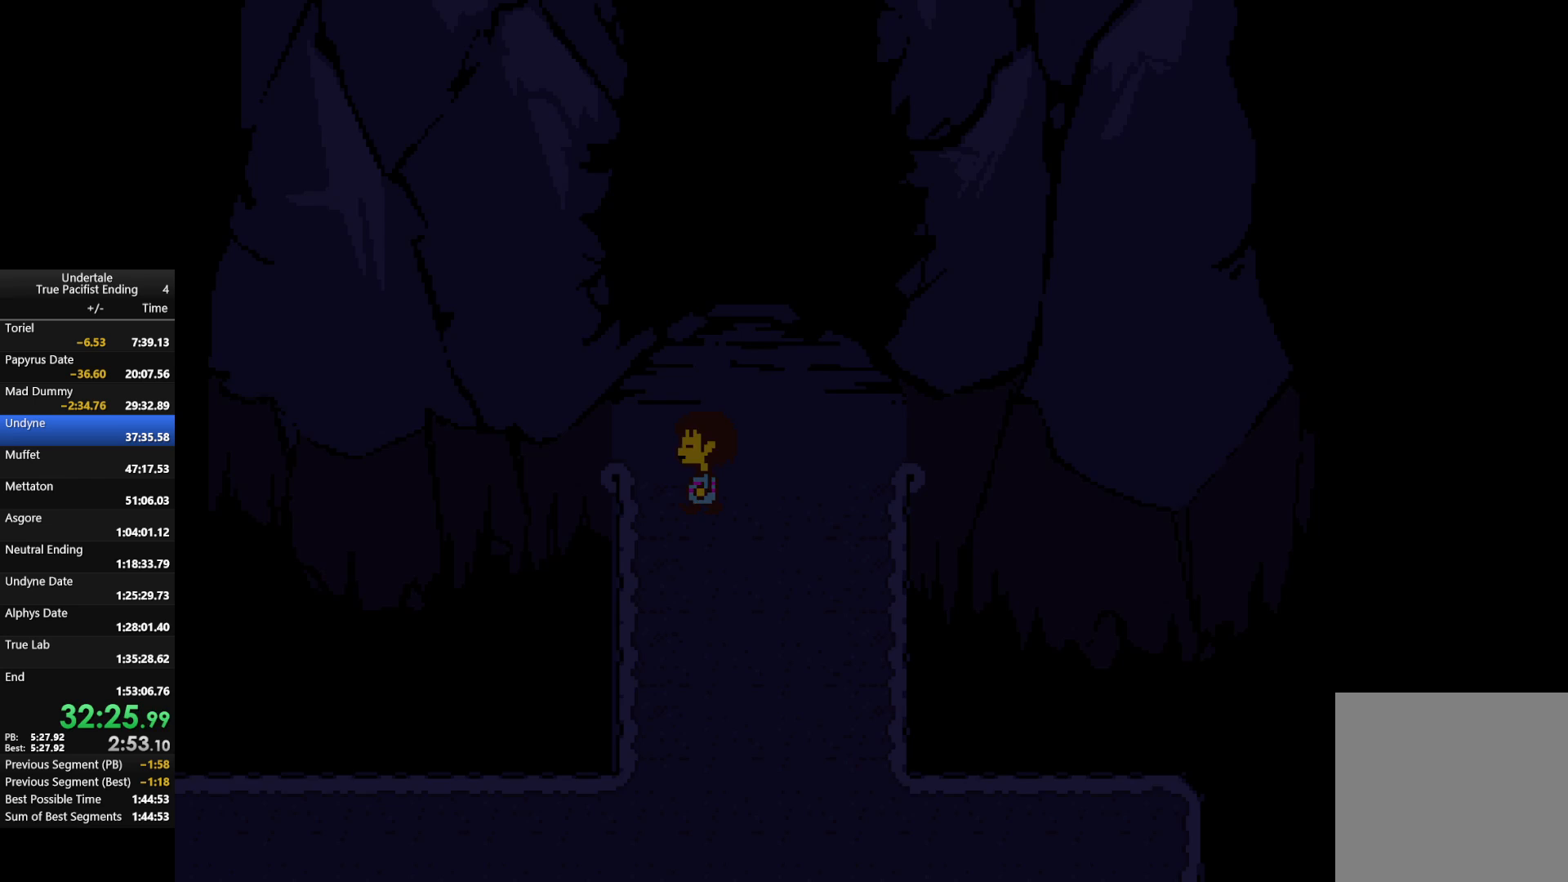
{"keys": [], "events": [[167, "left", "up"], [200, "up", "down"], [300, "up", "up"]]}
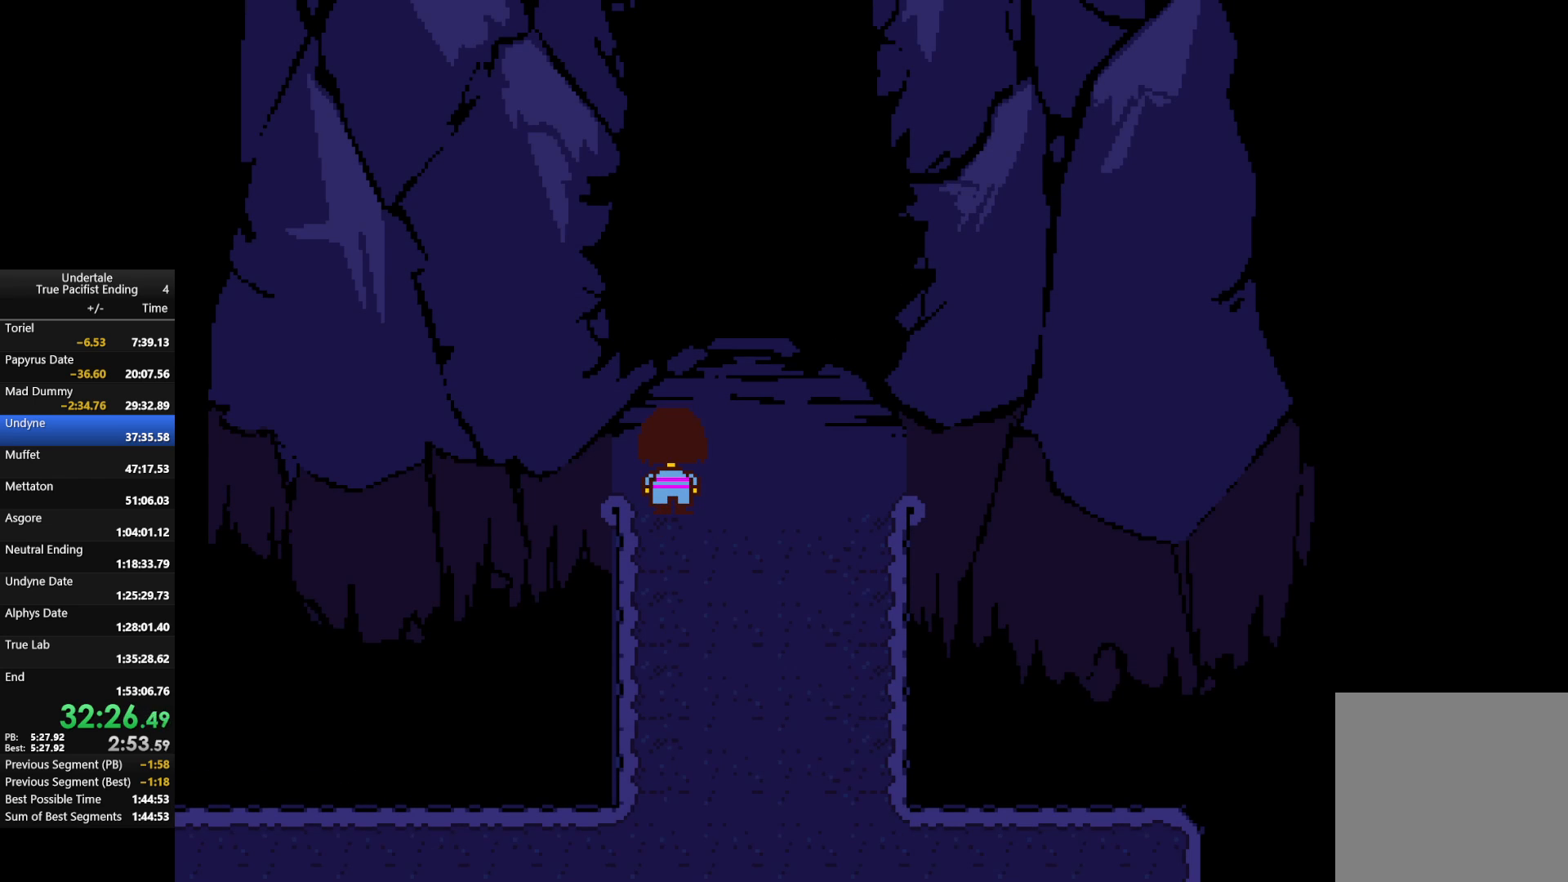
{"keys": [], "events": [[100, "up", "down"], [133, "up", "up"], [367, "up", "down"], [400, "up", "up"]]}
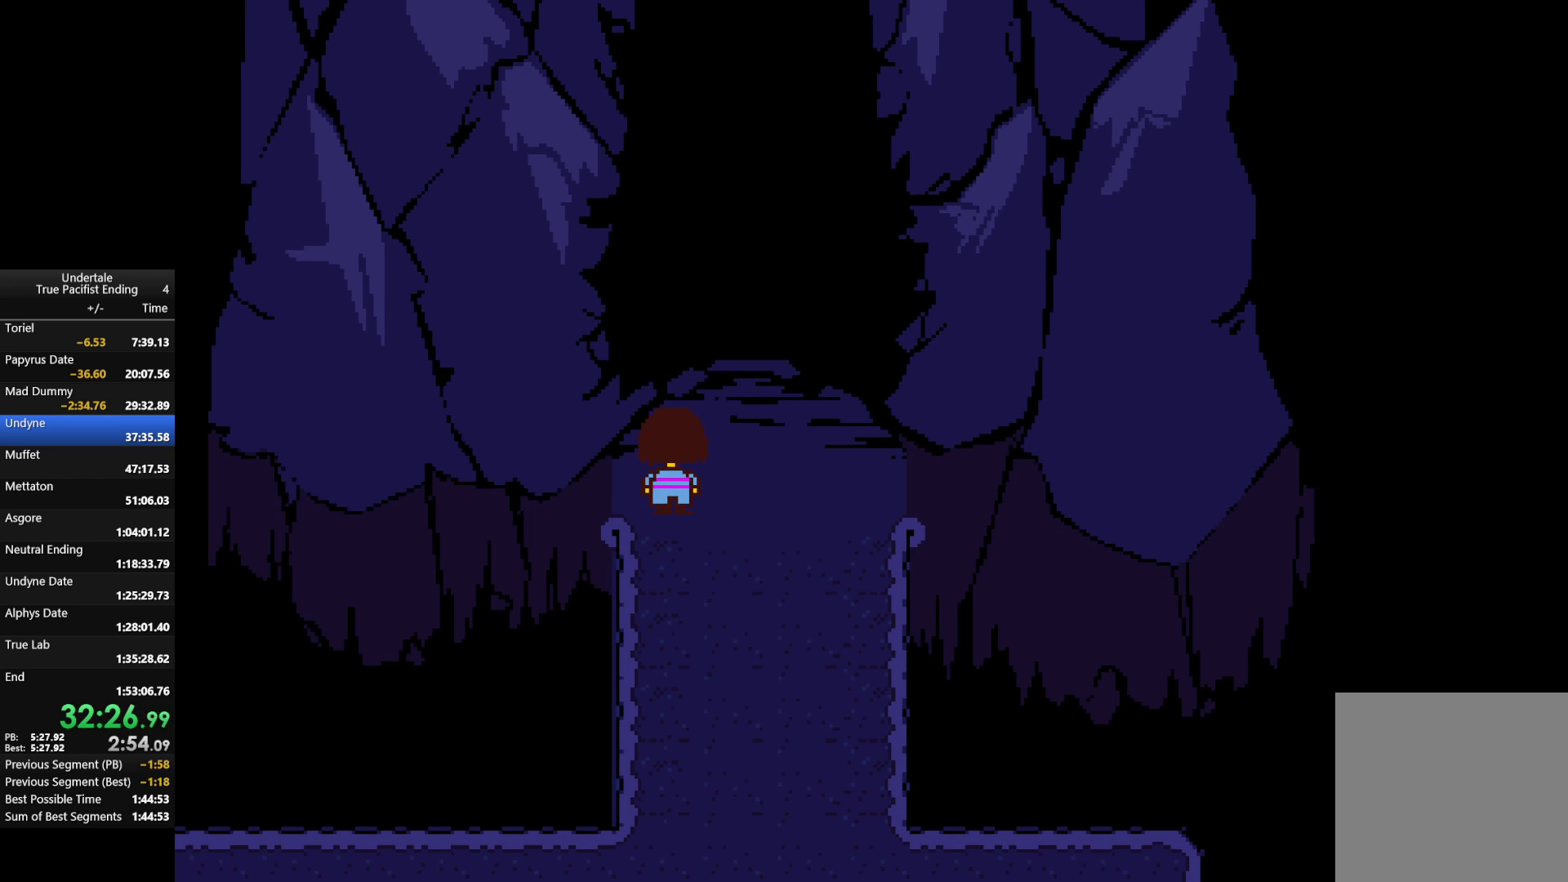
{"keys": [], "events": [[200, "up", "down"], [233, "up", "up"]]}
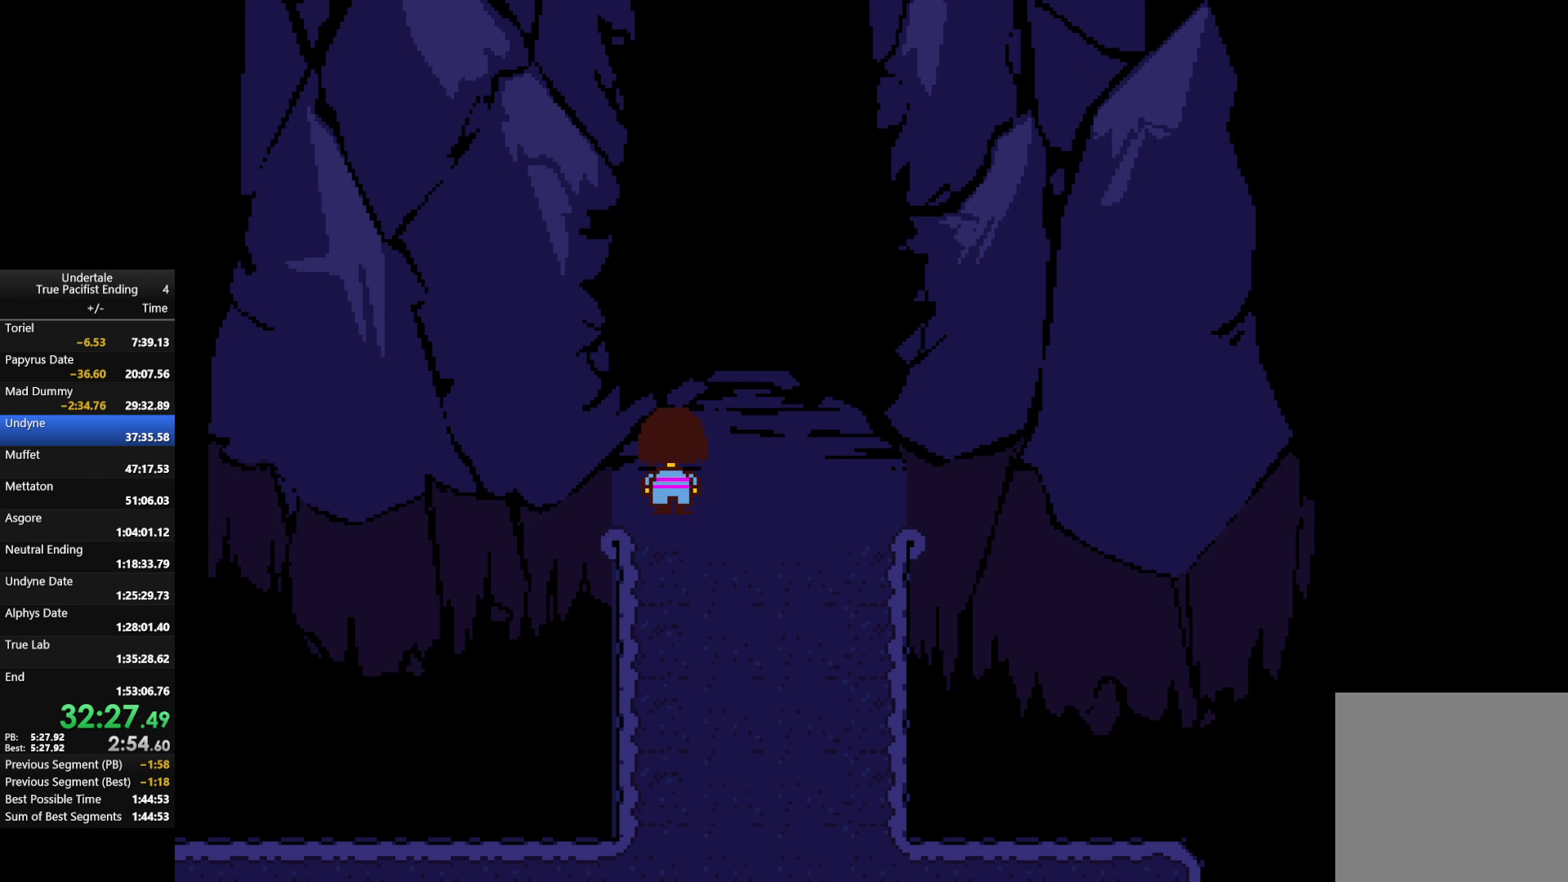
{"keys": ["left", "up"], "events": [[67, "c", "down"], [167, "c", "up"], [167, "z", "down"], [267, "z", "up"], [300, "left", "down"], [300, "up", "down"], [400, "z", "down"], [500, "z", "up"]]}
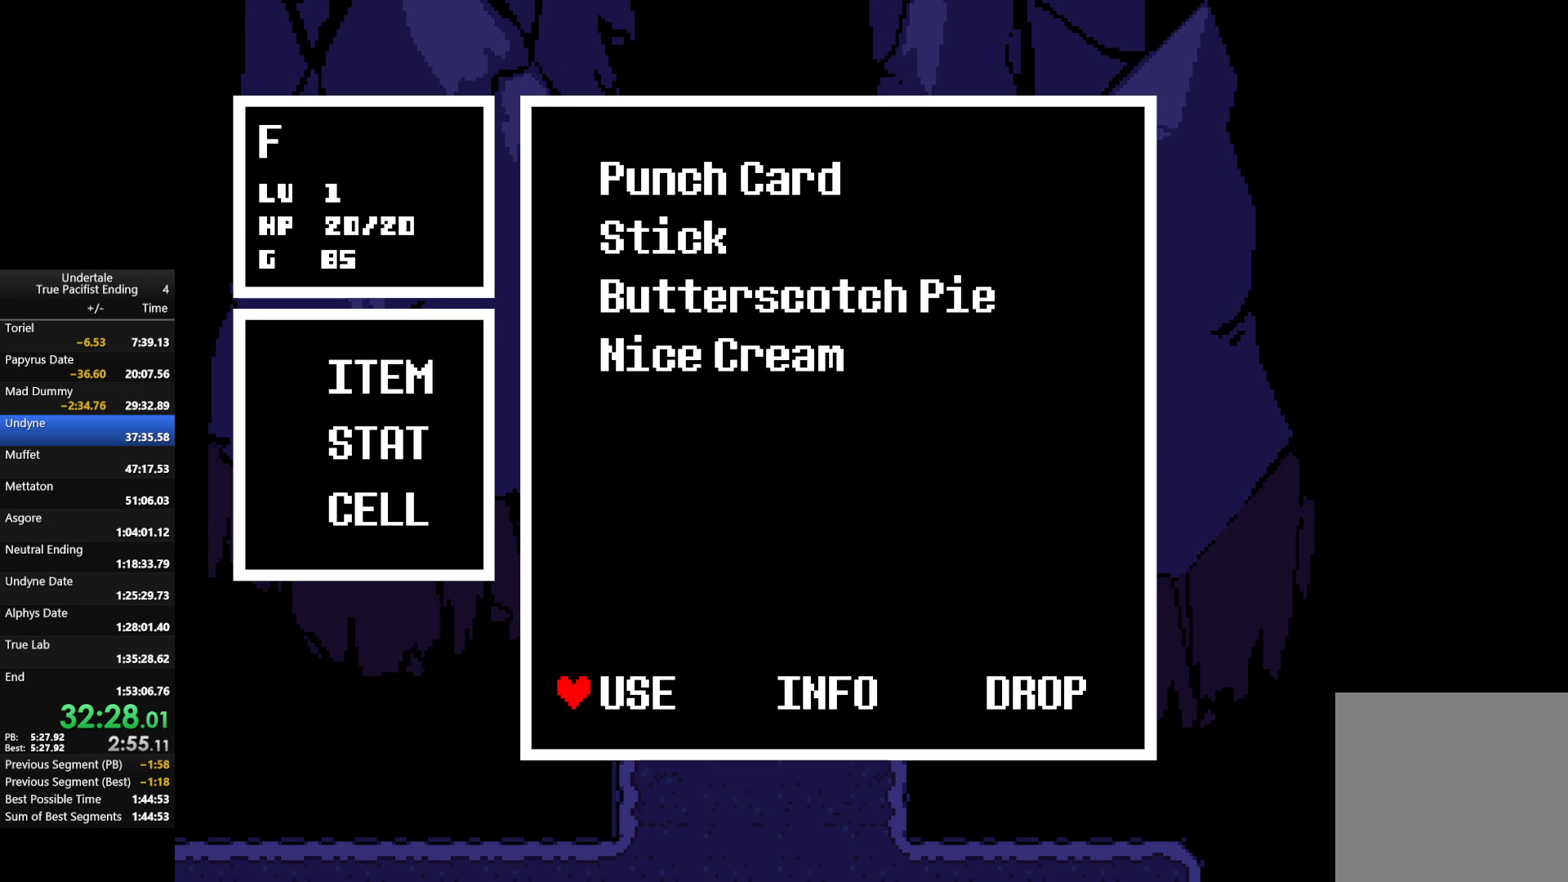
{"keys": ["z"], "events": [[133, "z", "down"], [233, "z", "up"], [333, "z", "down"], [367, "left", "up"], [367, "up", "up"], [400, "x", "down"], [400, "z", "up"], [467, "x", "up"], [500, "z", "down"]]}
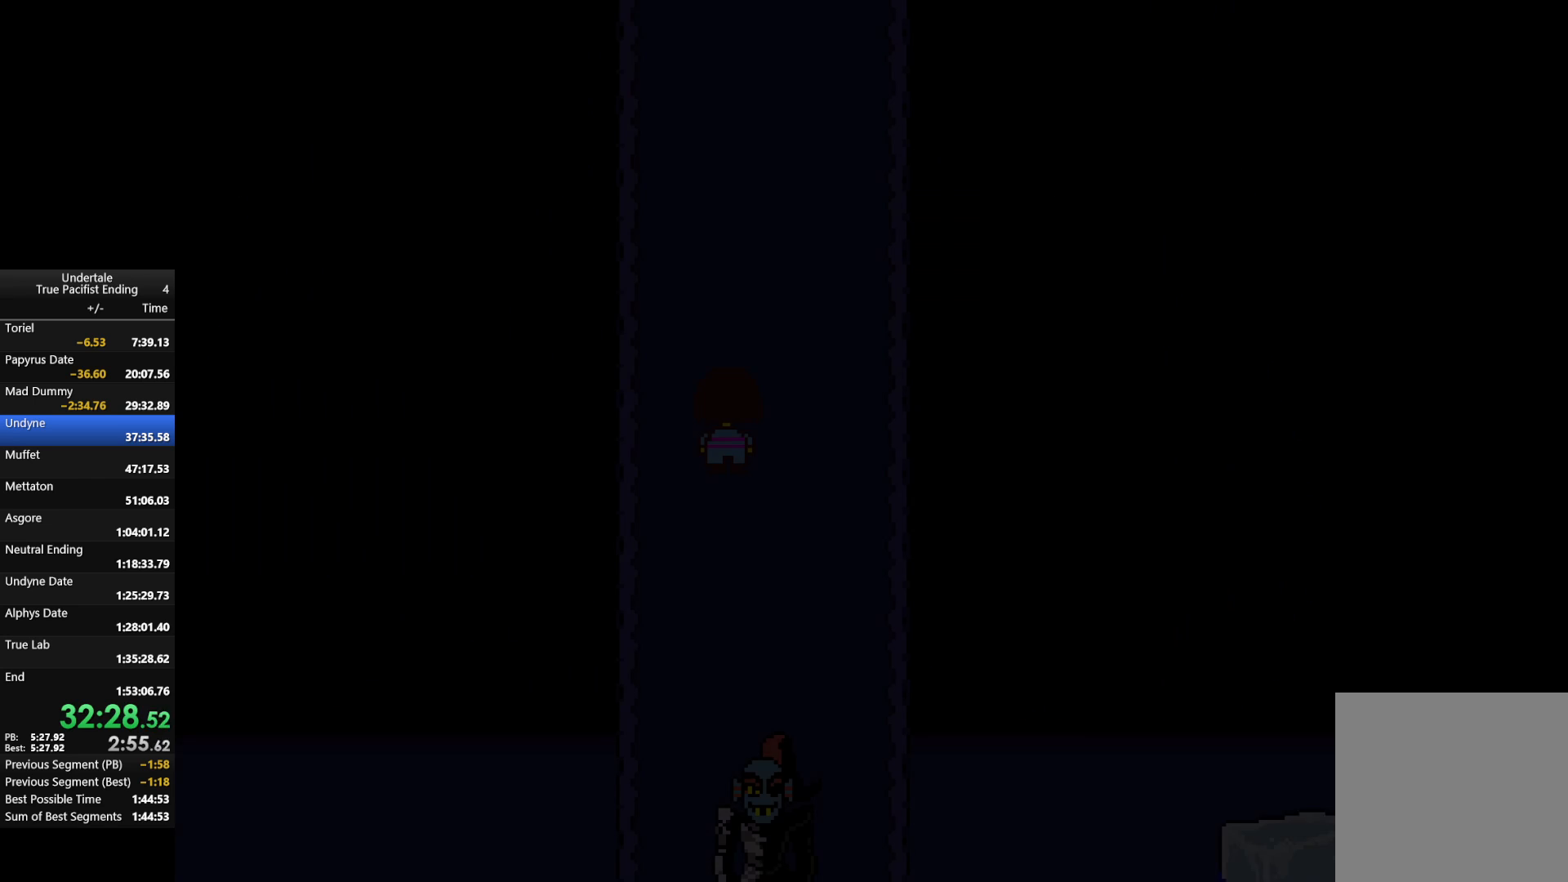
{"keys": ["right", "up"], "events": [[100, "x", "down"], [100, "z", "up"], [133, "x", "up"], [200, "z", "down"], [233, "x", "down"], [300, "right", "down"], [300, "up", "down"], [333, "z", "up"], [400, "x", "up"]]}
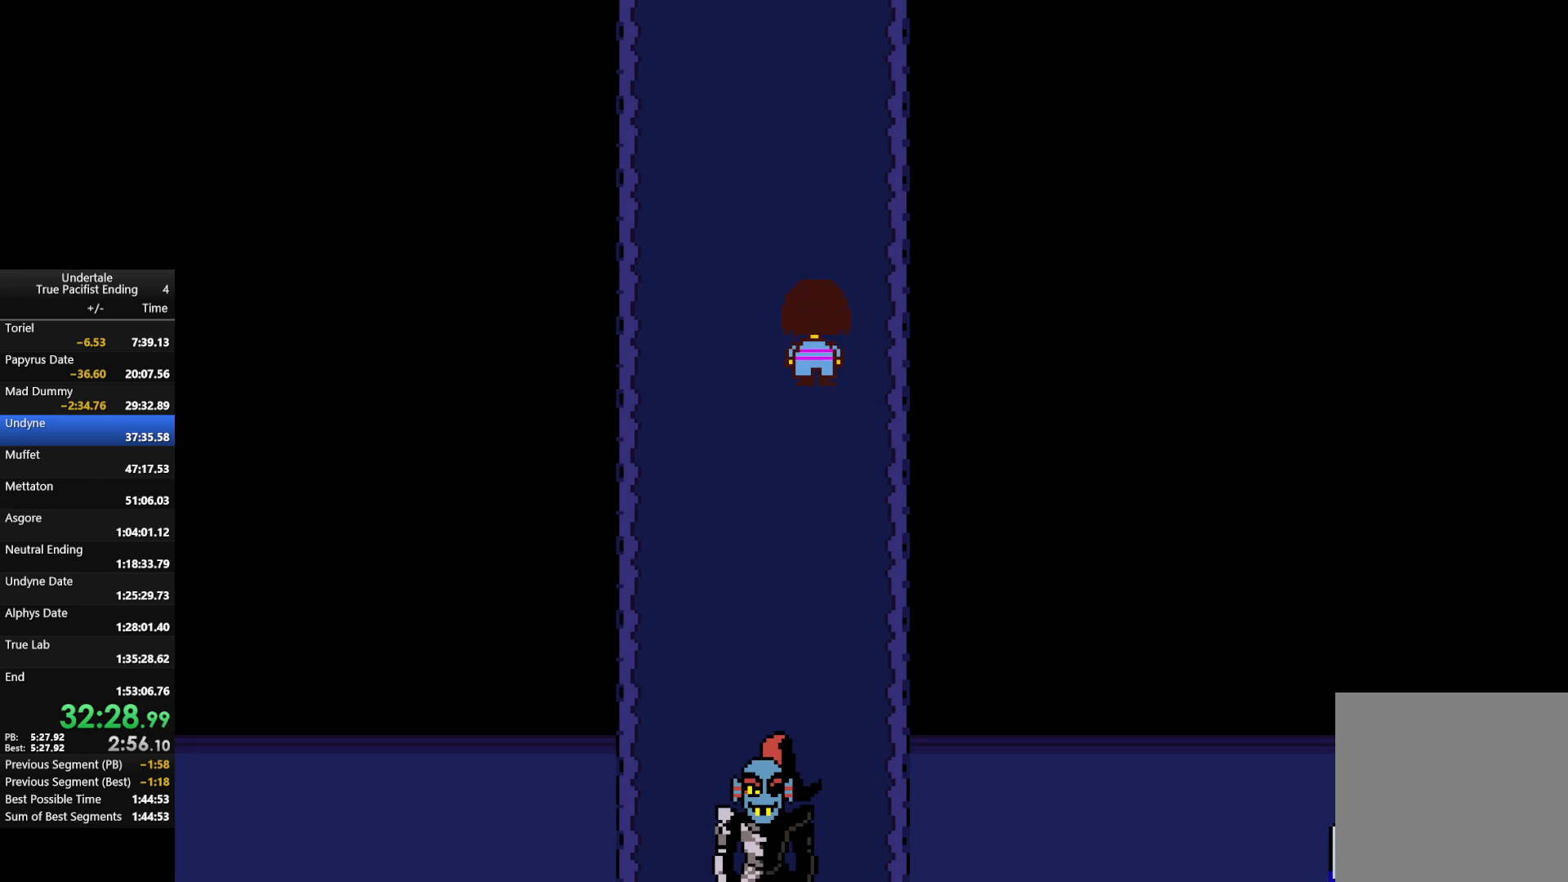
{"keys": ["right", "up"], "events": []}
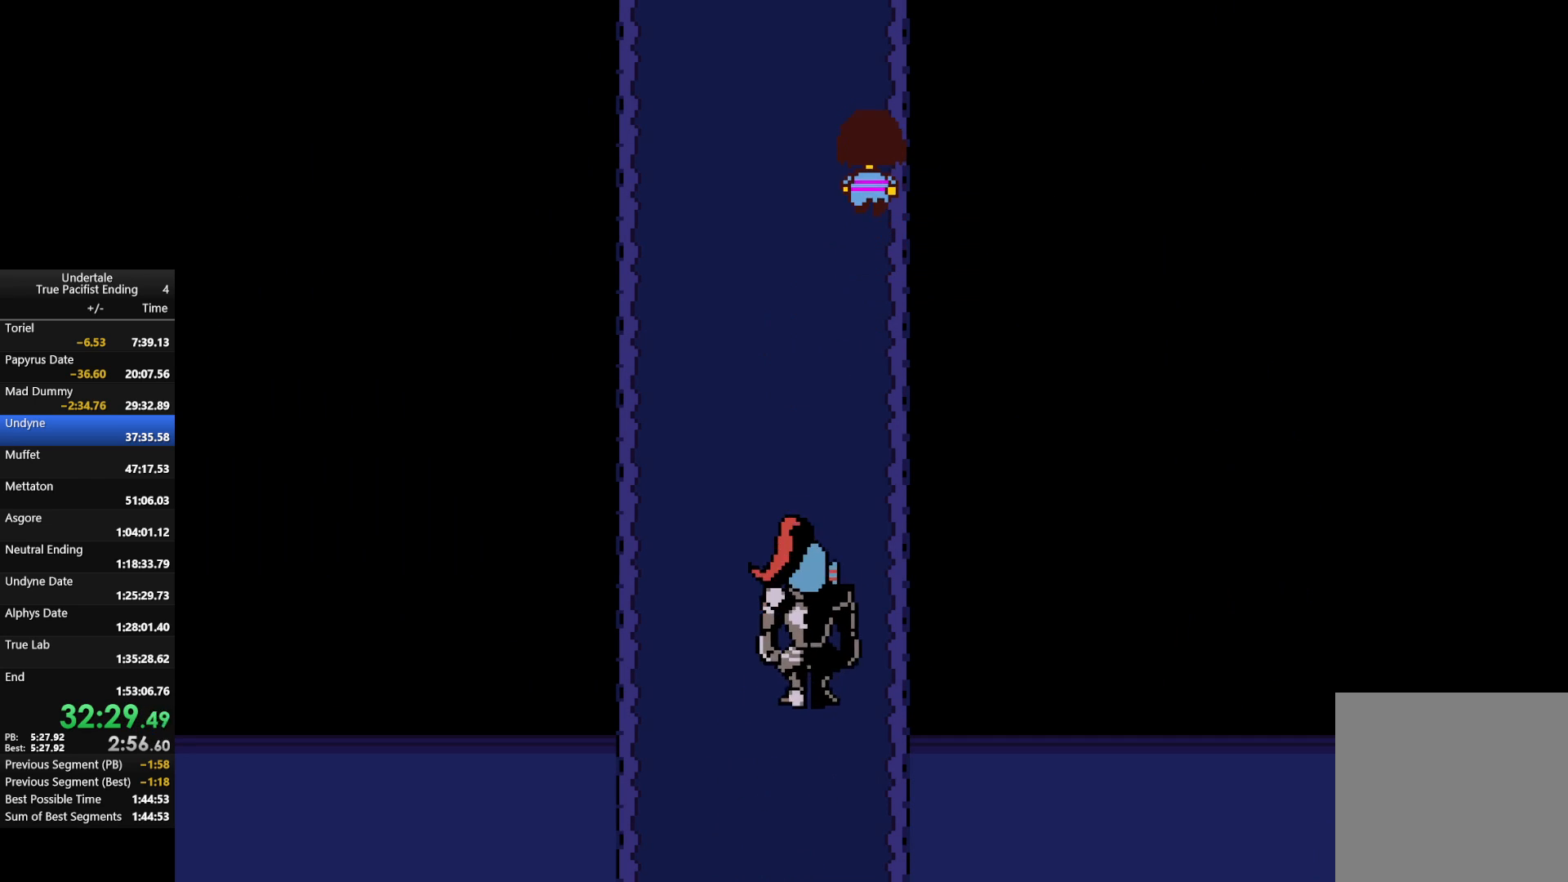
{"keys": ["right", "up"], "events": []}
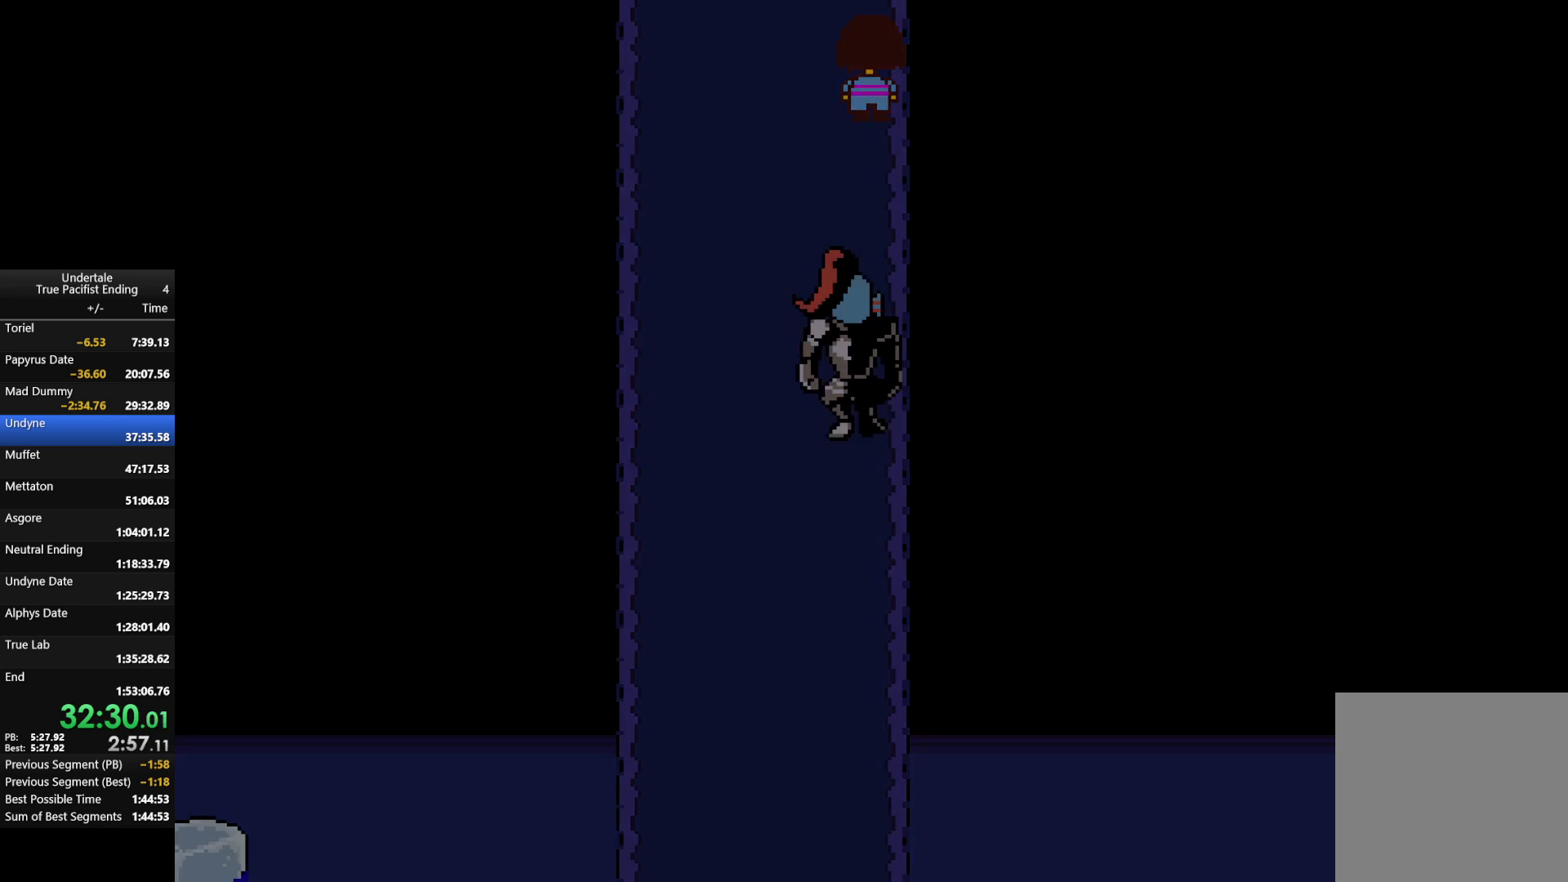
{"keys": ["right", "up"], "events": []}
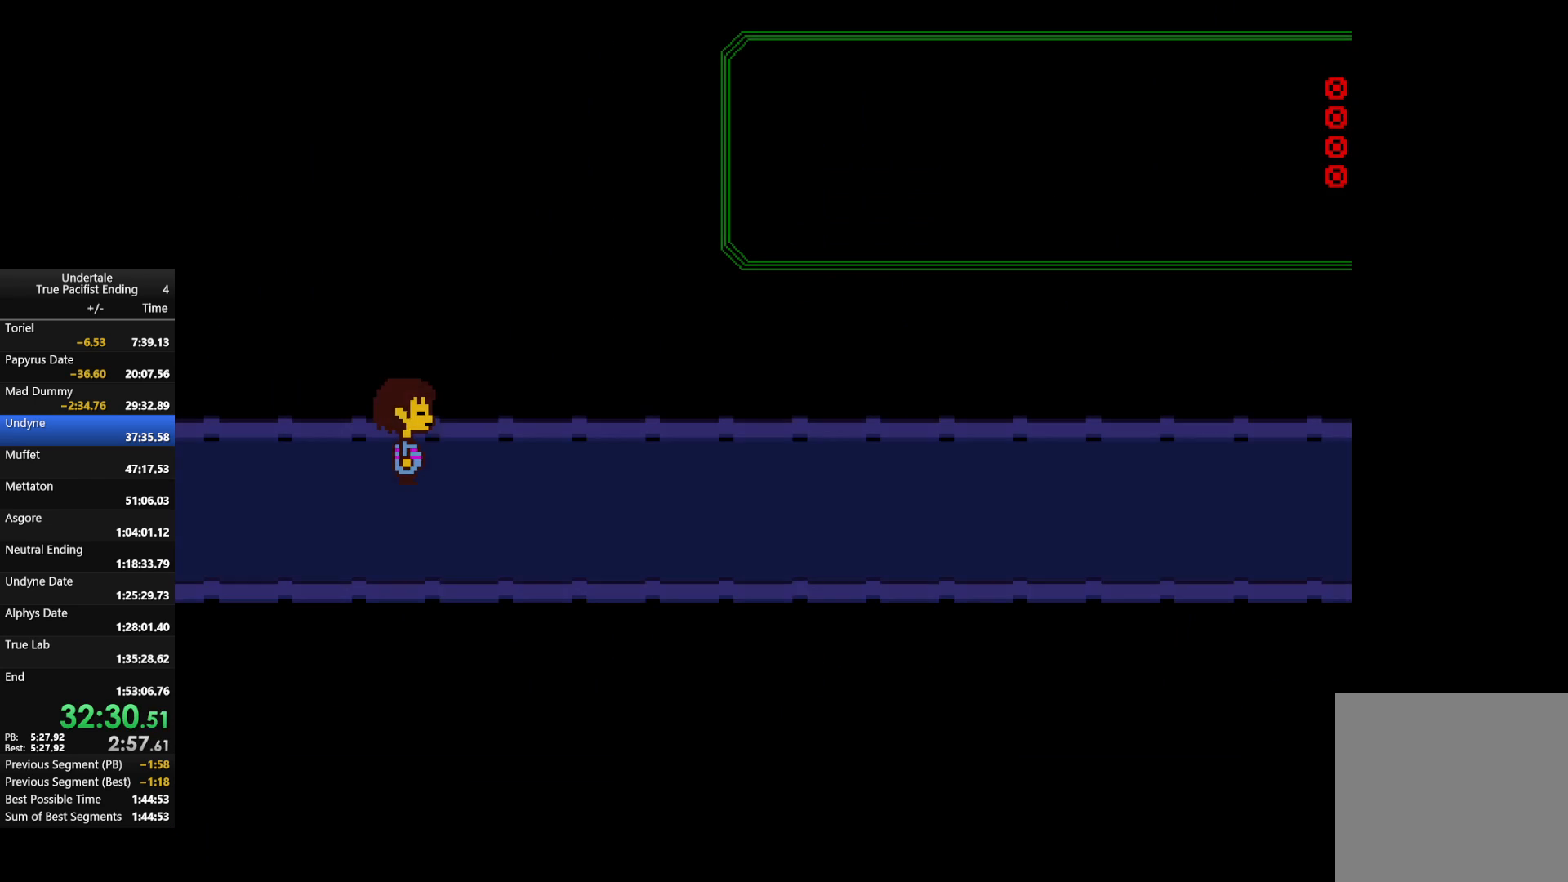
{"keys": ["right"], "events": [[367, "up", "up"]]}
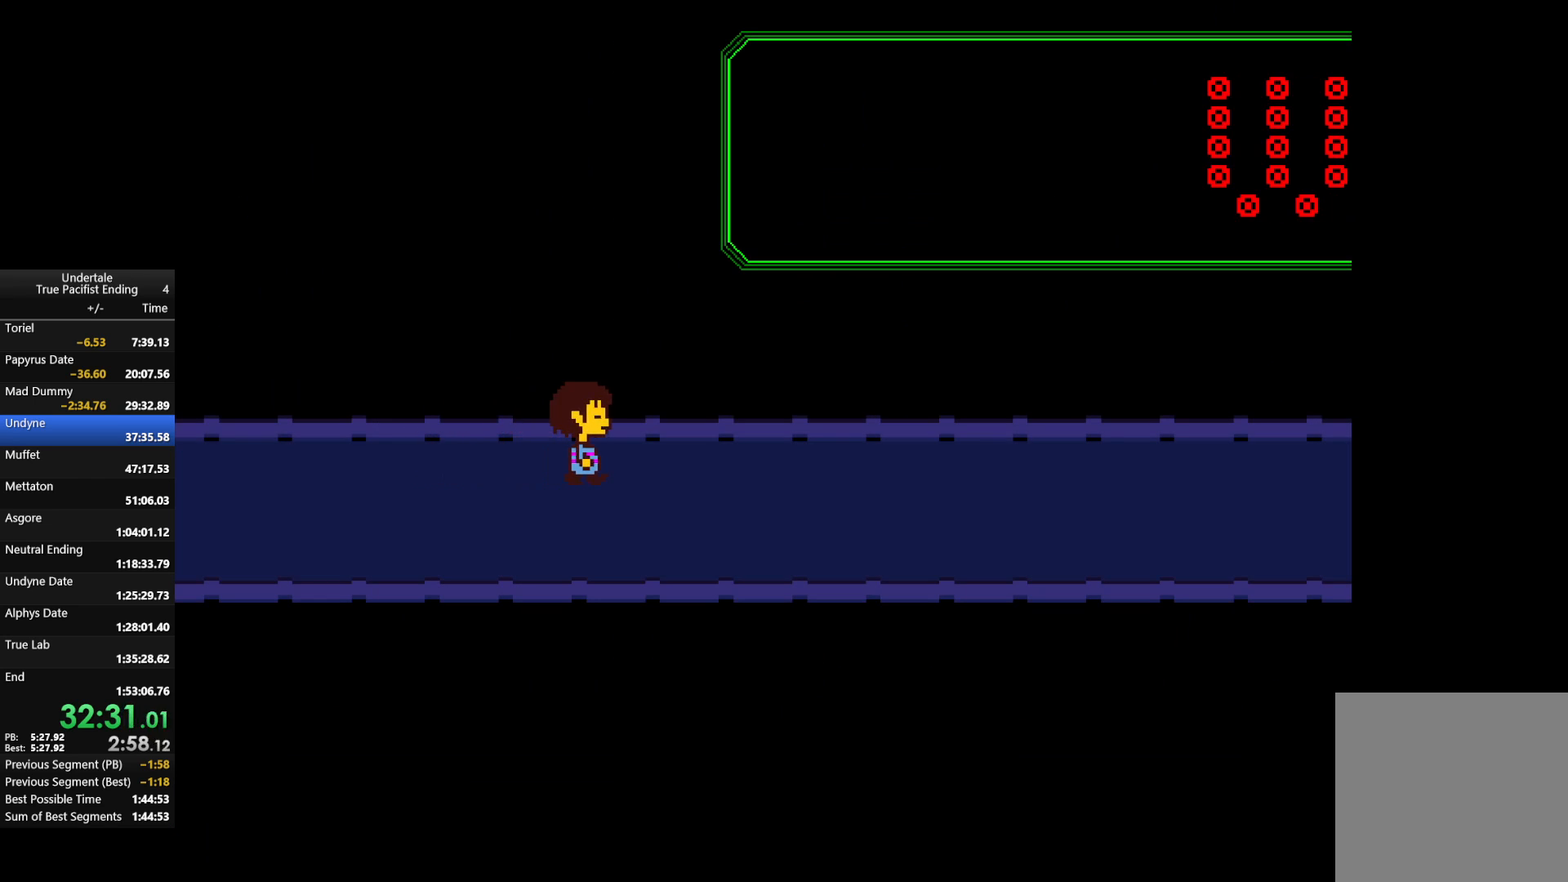
{"keys": ["right"], "events": []}
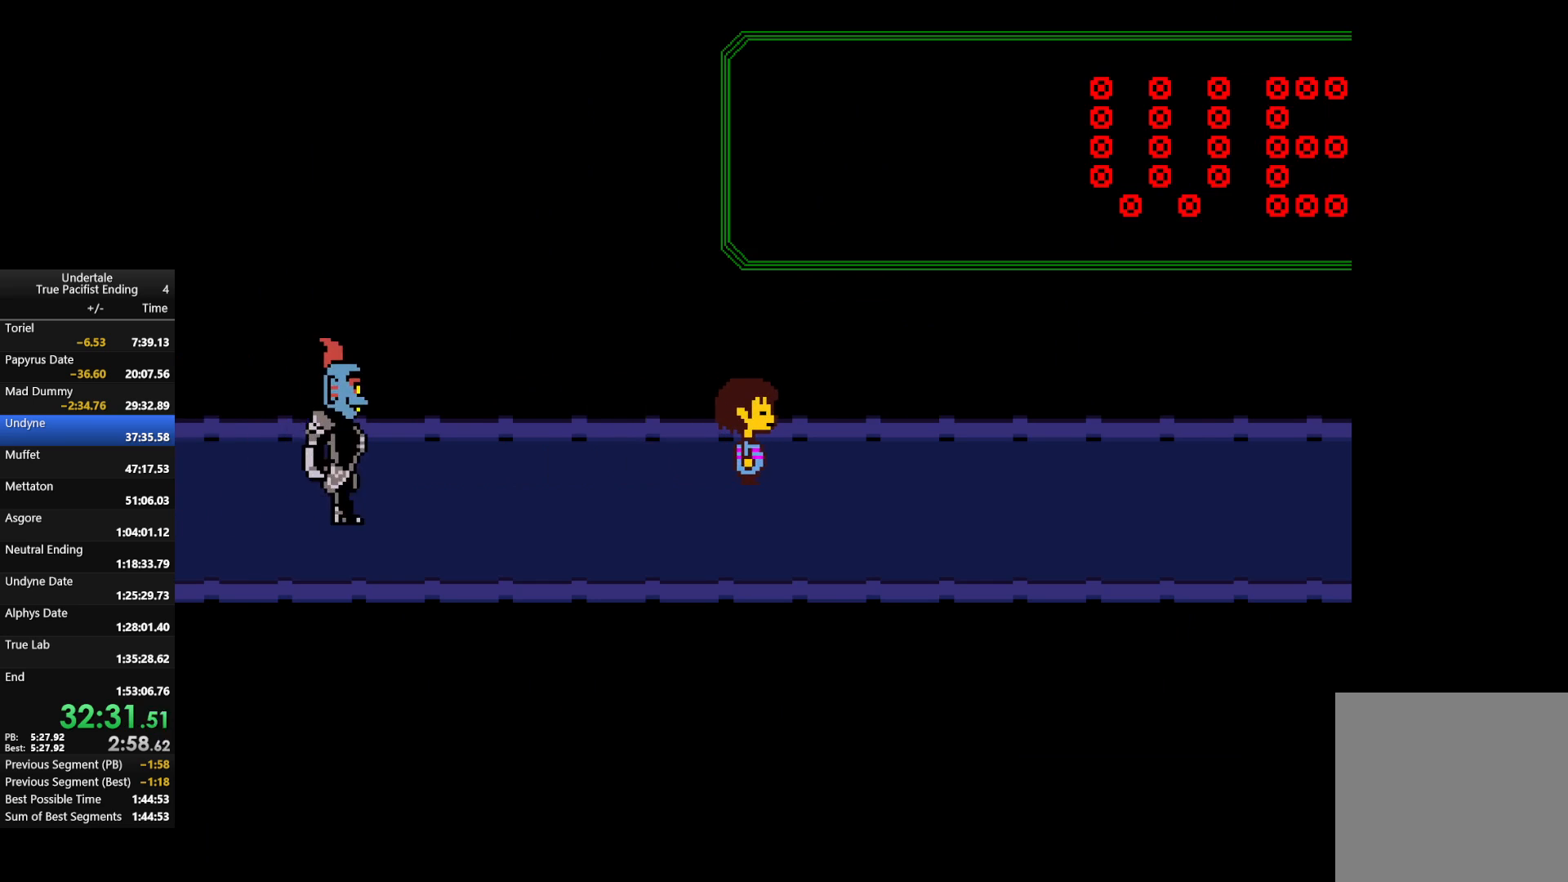
{"keys": ["right"], "events": []}
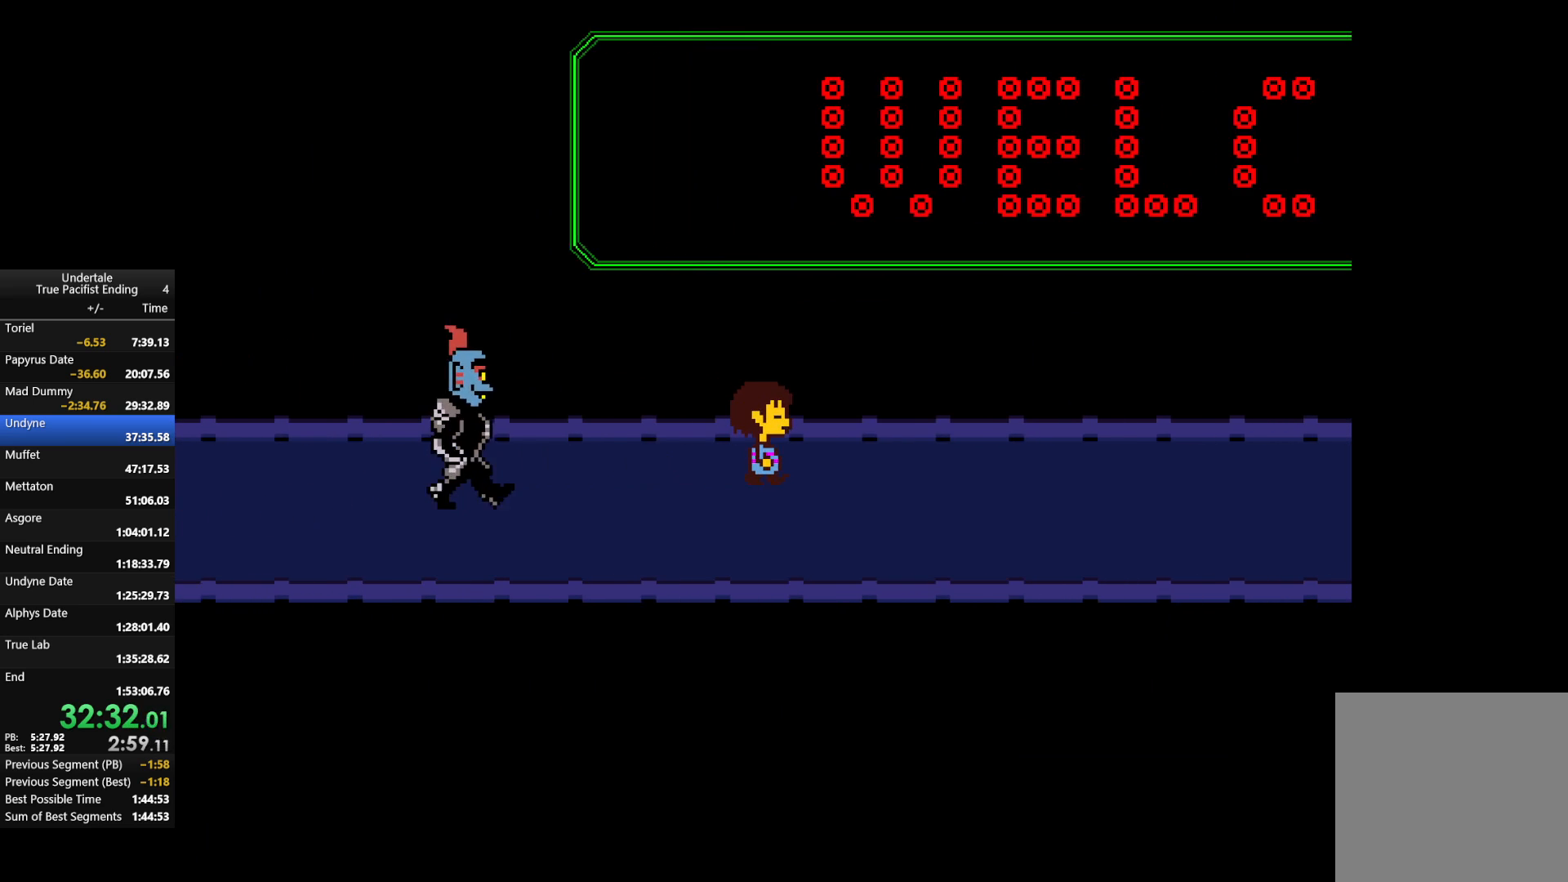
{"keys": ["right"], "events": [[167, "right", "up"], [500, "right", "down"]]}